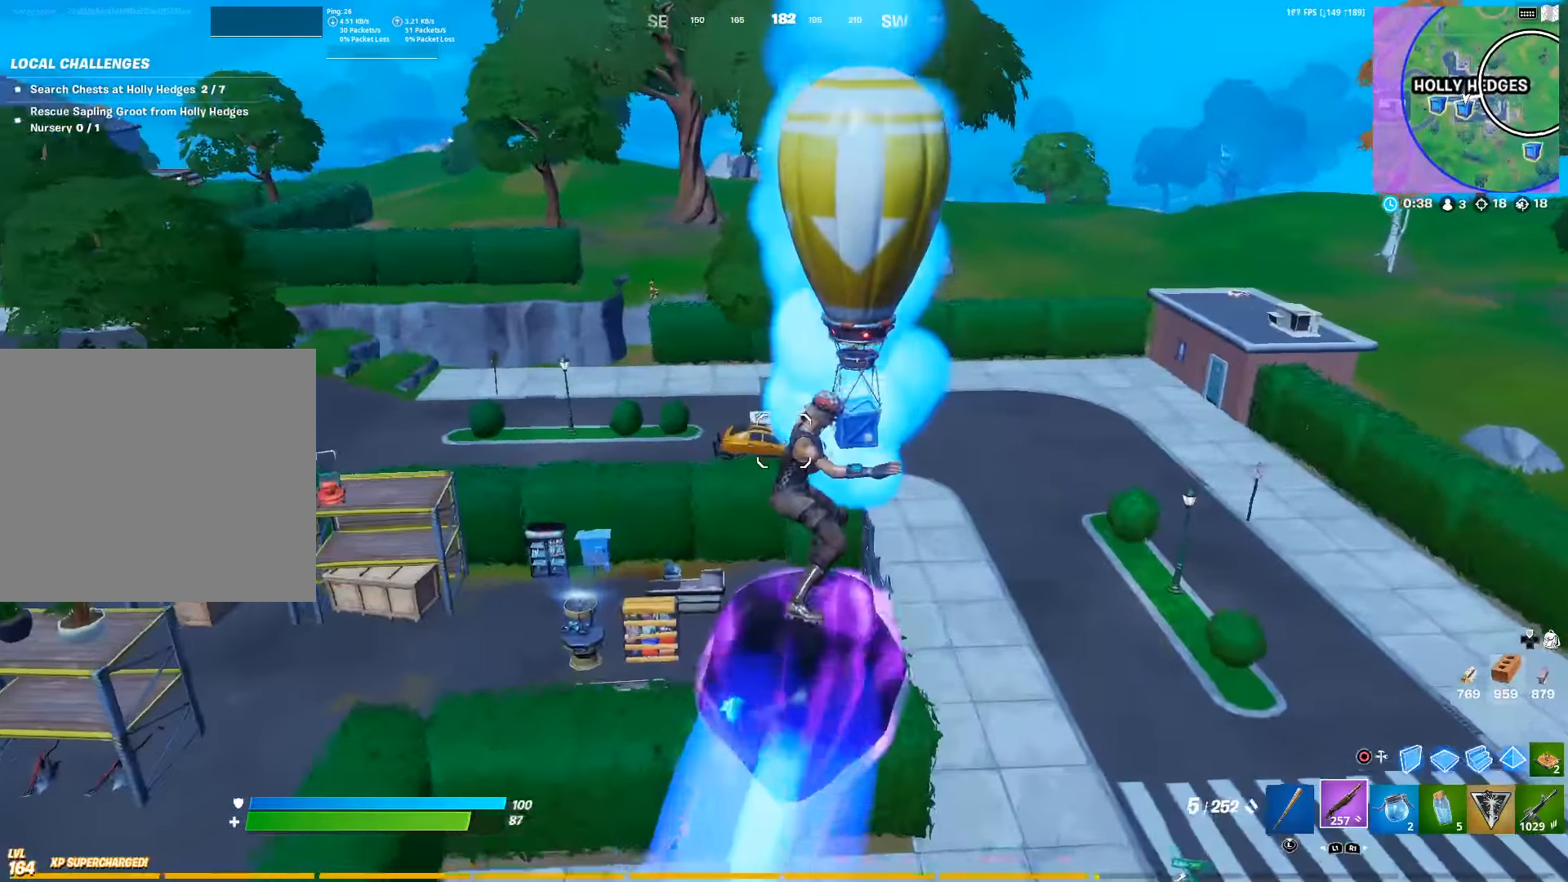
Gameplay with a controller (PlayStation layout); each line is a JSON object with the inputs held at the frame after it (dt_ms = milliseconds from this image to that frame). "events" lists button and stick changes between this image and that frame as [ms after this image, input, new state], when the widget could be followed in between.
{"dt_ms": 500, "buttons": [], "left_stick": "up-left", "right_stick": "center", "events": [[233, "left_stick", "up-left"]]}
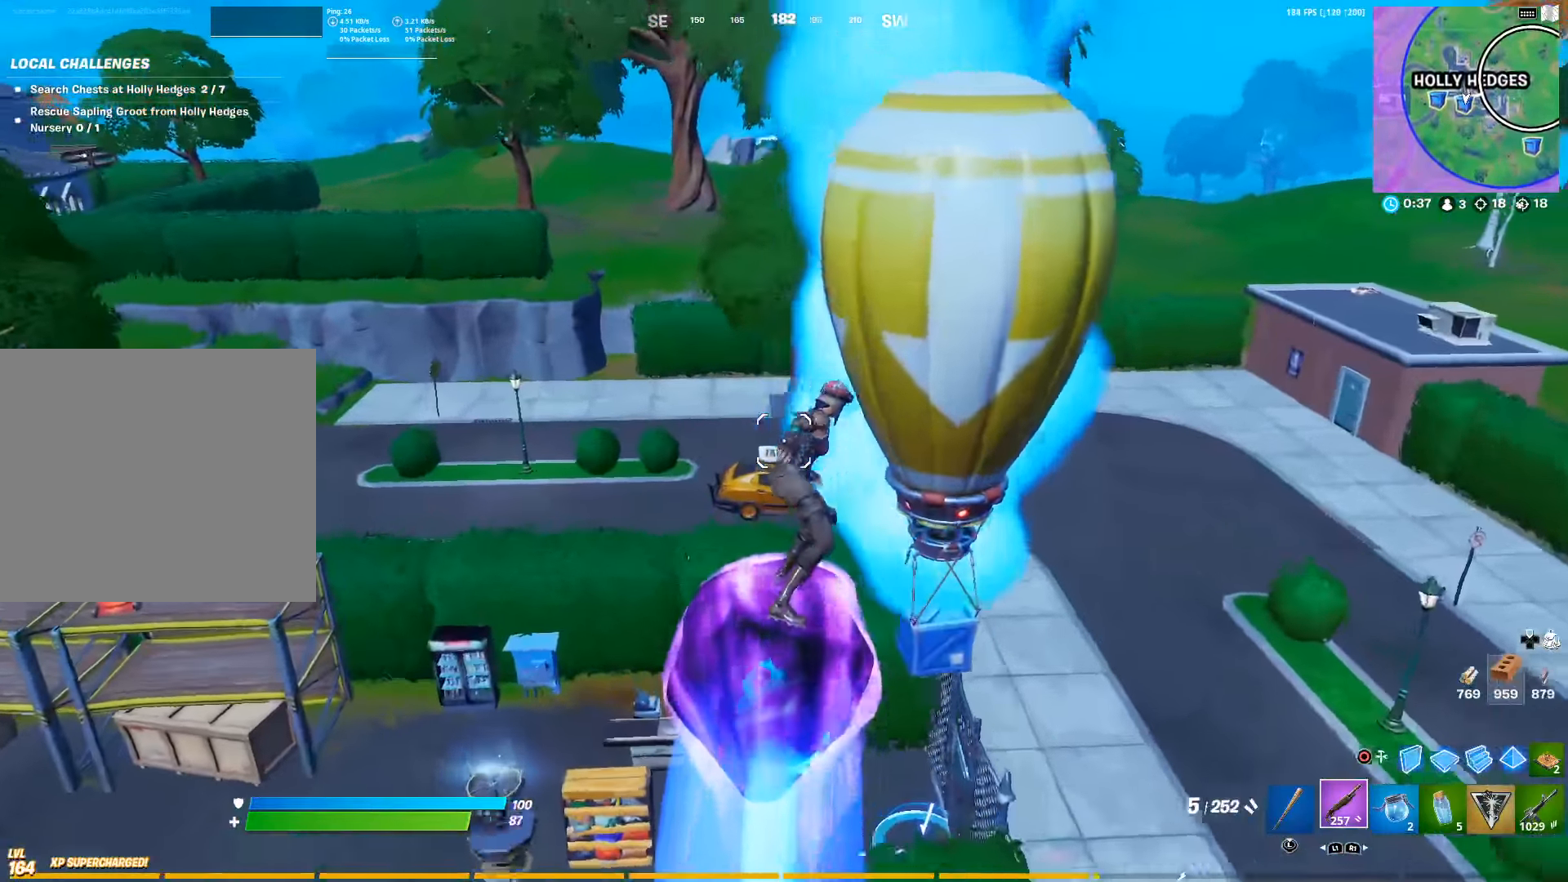
{"dt_ms": 500, "buttons": [], "left_stick": "up-left", "right_stick": "center", "events": []}
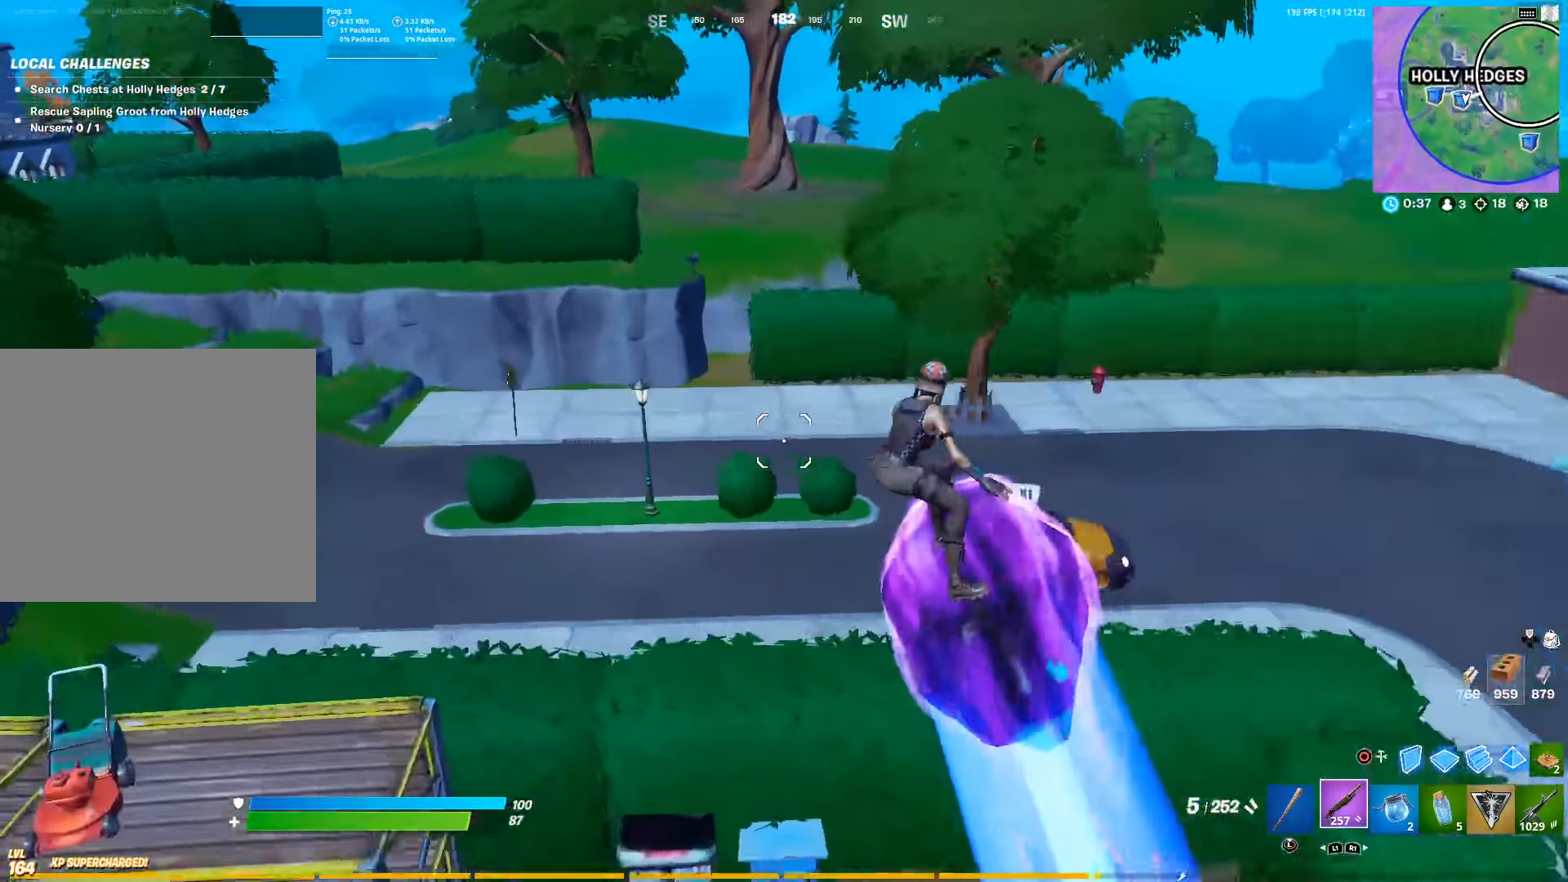
{"dt_ms": 1000, "buttons": [], "left_stick": "up-left", "right_stick": "center", "events": [[67, "left_stick", "up"], [183, "left_stick", "up-right"], [433, "CIRCLE", "down"], [583, "CIRCLE", "up"], [617, "left_stick", "up"], [817, "right_stick", "up"], [867, "right_stick", "center"], [1000, "left_stick", "up-left"]]}
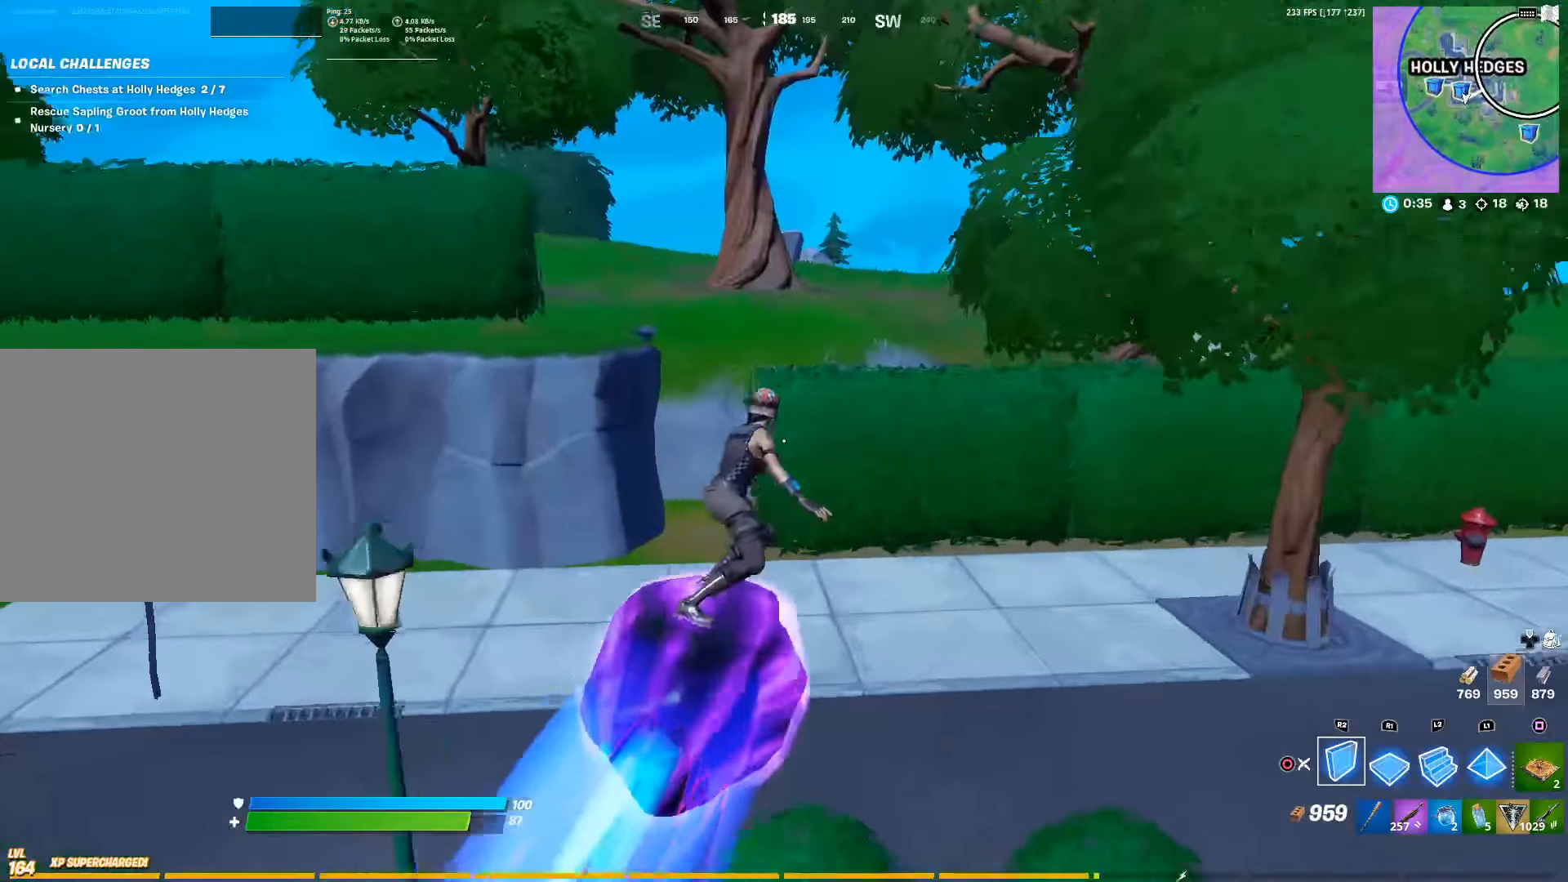
{"dt_ms": 500, "buttons": [], "left_stick": "down-right", "right_stick": "center", "events": [[133, "left_stick", "center"], [350, "left_stick", "down"], [417, "left_stick", "down-right"]]}
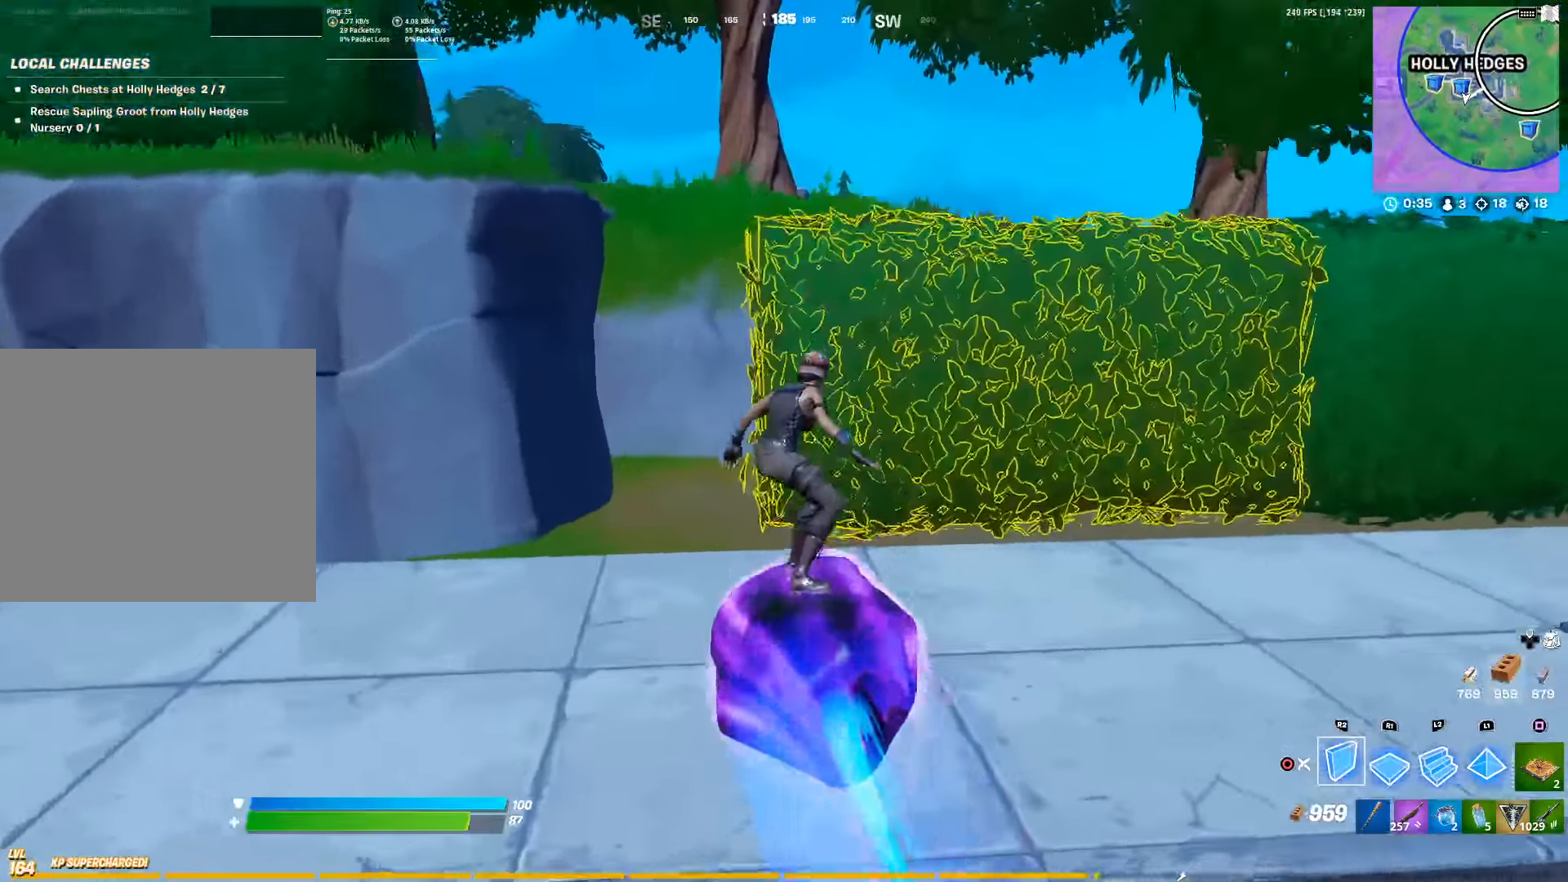
{"dt_ms": 500, "buttons": ["CROSS", "R2"], "left_stick": "up", "right_stick": "center", "events": [[217, "left_stick", "right"], [233, "R2", "down"], [267, "right_stick", "right"], [300, "CROSS", "down"], [367, "right_stick", "down"], [450, "right_stick", "center"], [483, "left_stick", "up"]]}
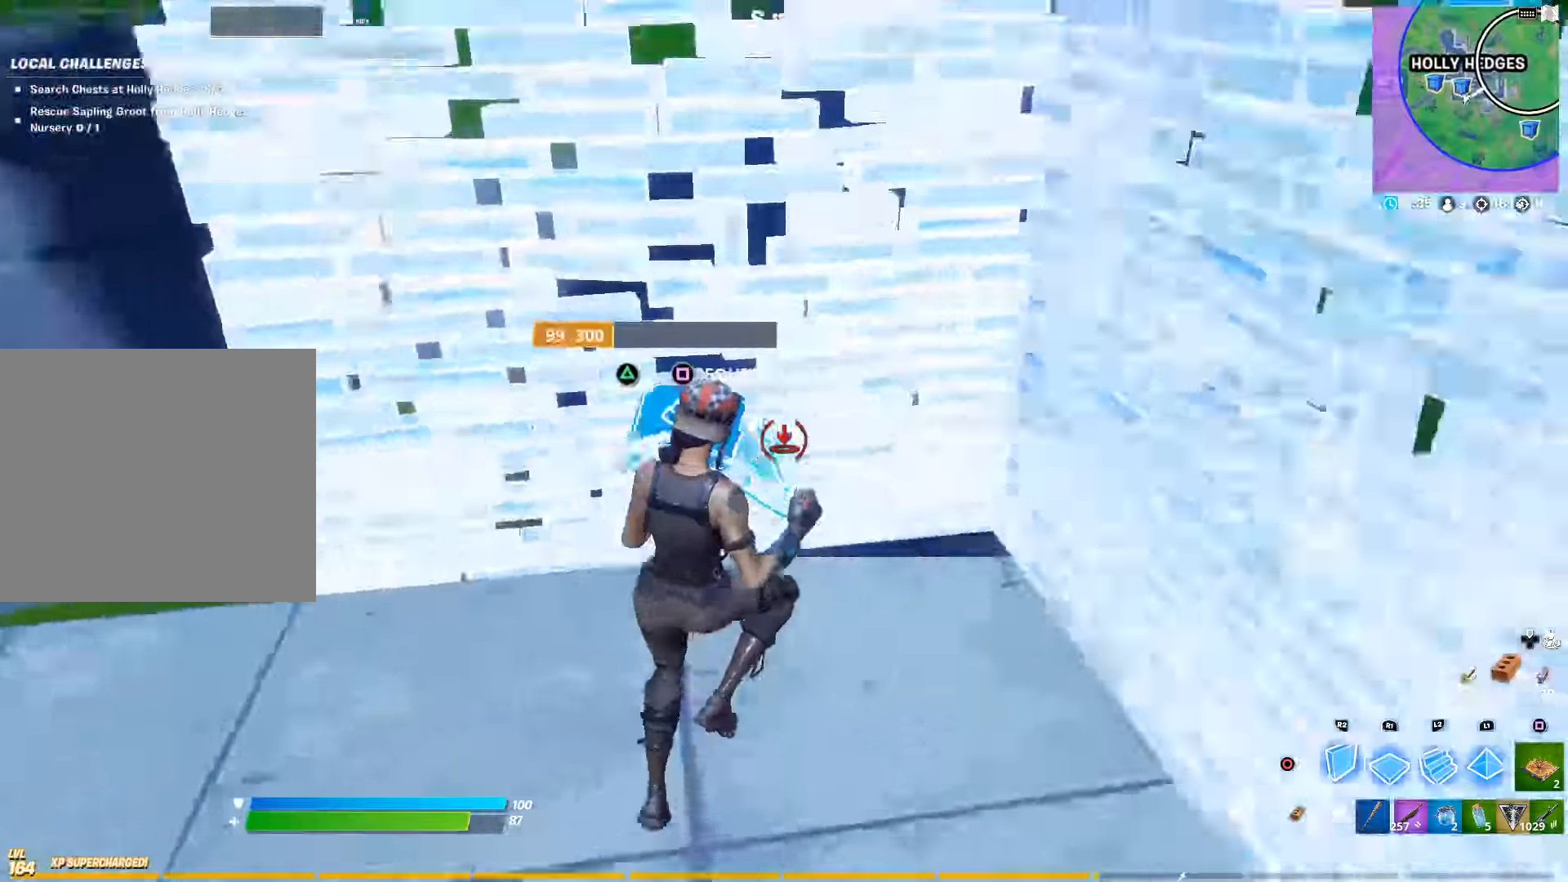
{"dt_ms": 500, "buttons": [], "left_stick": "up-left", "right_stick": "center", "events": [[17, "CROSS", "up"], [84, "left_stick", "up-left"], [184, "L2", "down"], [217, "R2", "up"], [284, "CIRCLE", "down"], [350, "L2", "up"], [367, "CIRCLE", "up"]]}
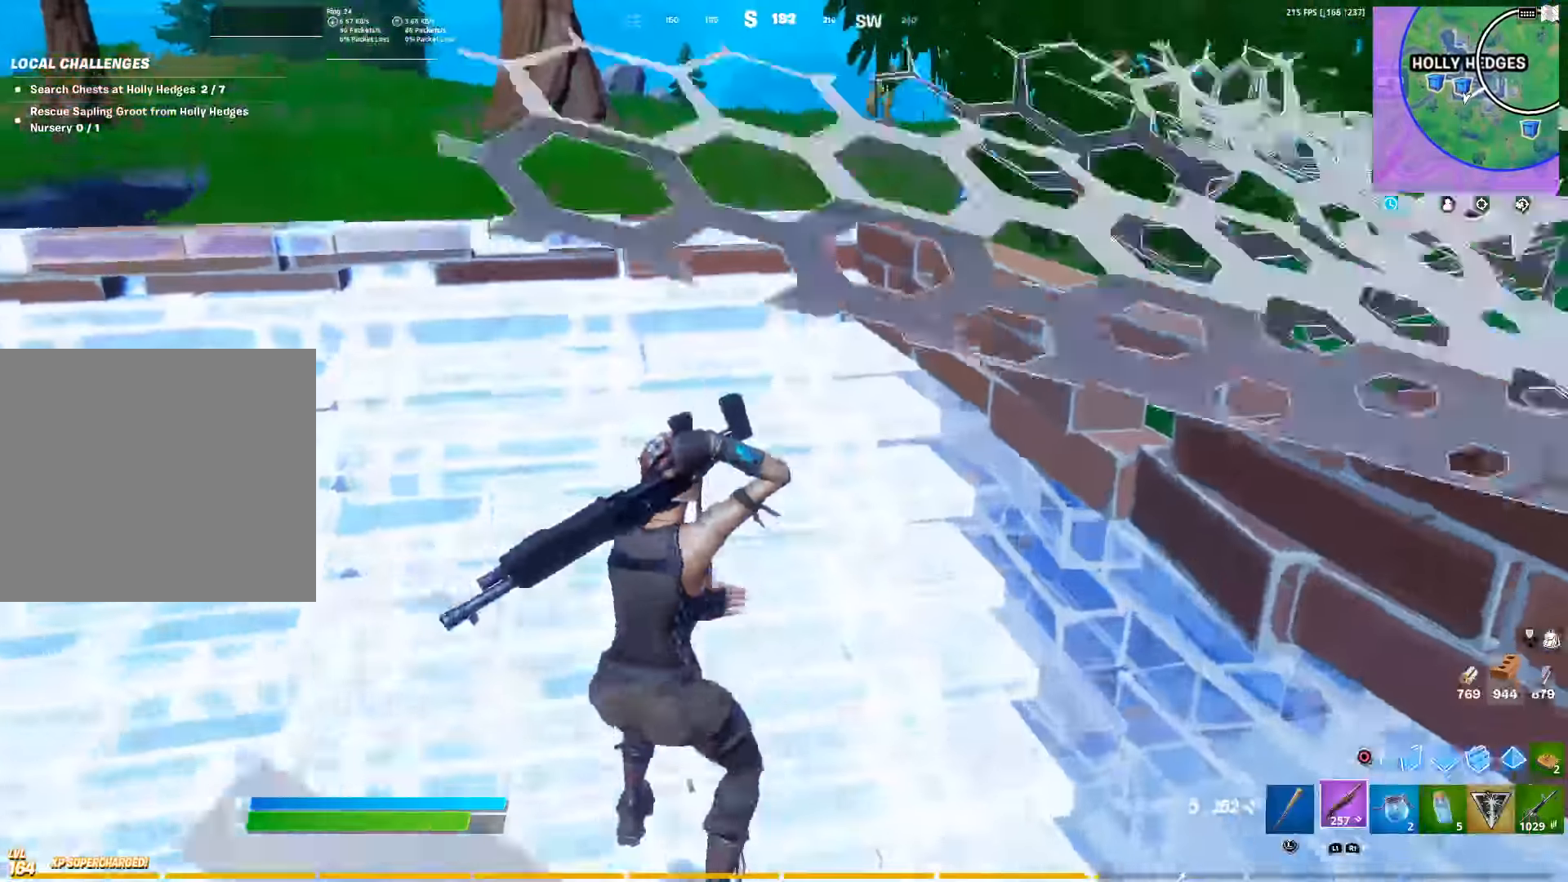
{"dt_ms": 500, "buttons": ["R1"], "left_stick": "up-left", "right_stick": "right", "events": [[17, "CIRCLE", "down"], [117, "CIRCLE", "up"], [334, "R1", "down"], [500, "right_stick", "right"]]}
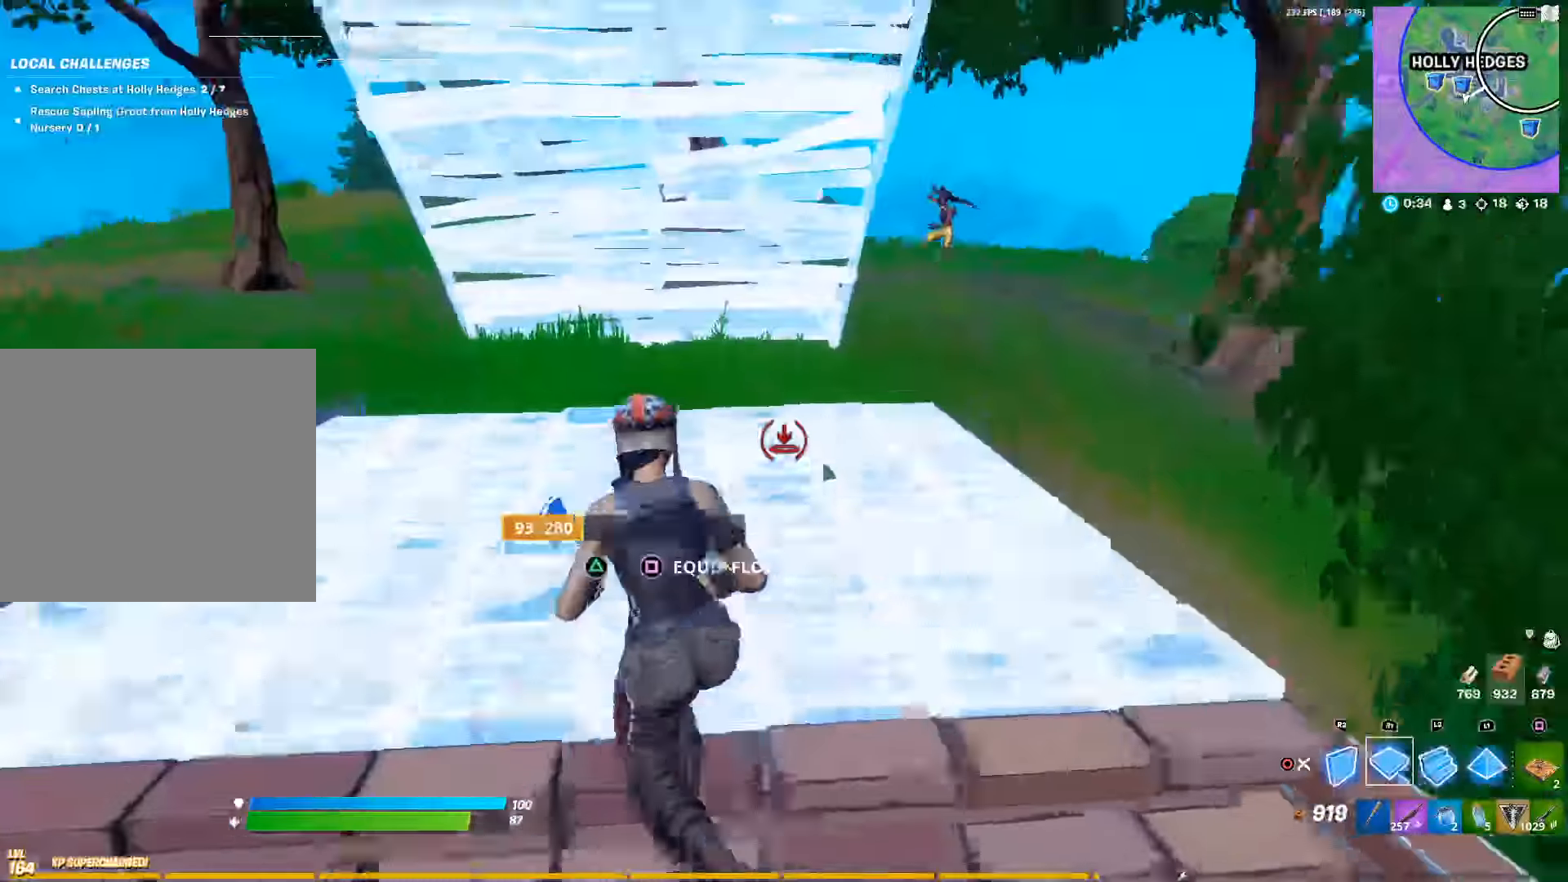
{"dt_ms": 500, "buttons": ["L2"], "left_stick": "up", "right_stick": "center", "events": [[17, "R1", "up"], [67, "R2", "down"], [100, "right_stick", "left"], [117, "CROSS", "down"], [150, "left_stick", "up"], [184, "right_stick", "center"], [234, "CROSS", "up"], [234, "L2", "down"], [250, "R2", "up"], [384, "right_stick", "up"], [500, "right_stick", "center"]]}
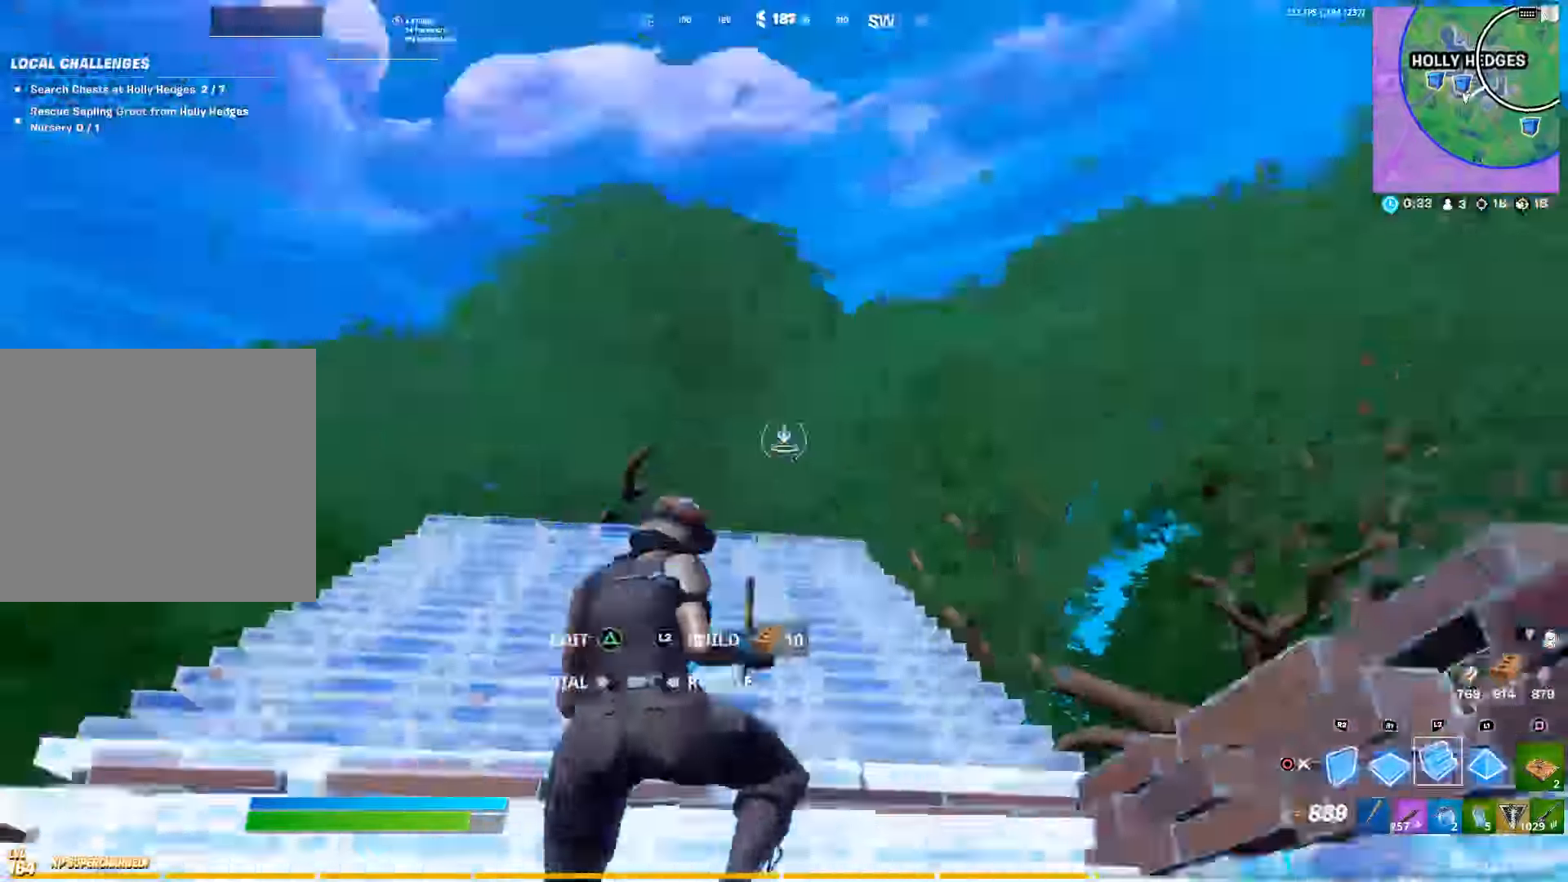
{"dt_ms": 500, "buttons": ["CIRCLE", "R2"], "left_stick": "up-left", "right_stick": "center", "events": [[17, "right_stick", "down"], [50, "left_stick", "up-left"], [100, "right_stick", "center"], [300, "right_stick", "down"], [350, "R1", "down"], [367, "right_stick", "center"], [417, "L2", "up"], [417, "R1", "up"], [434, "R2", "down"], [484, "CIRCLE", "down"]]}
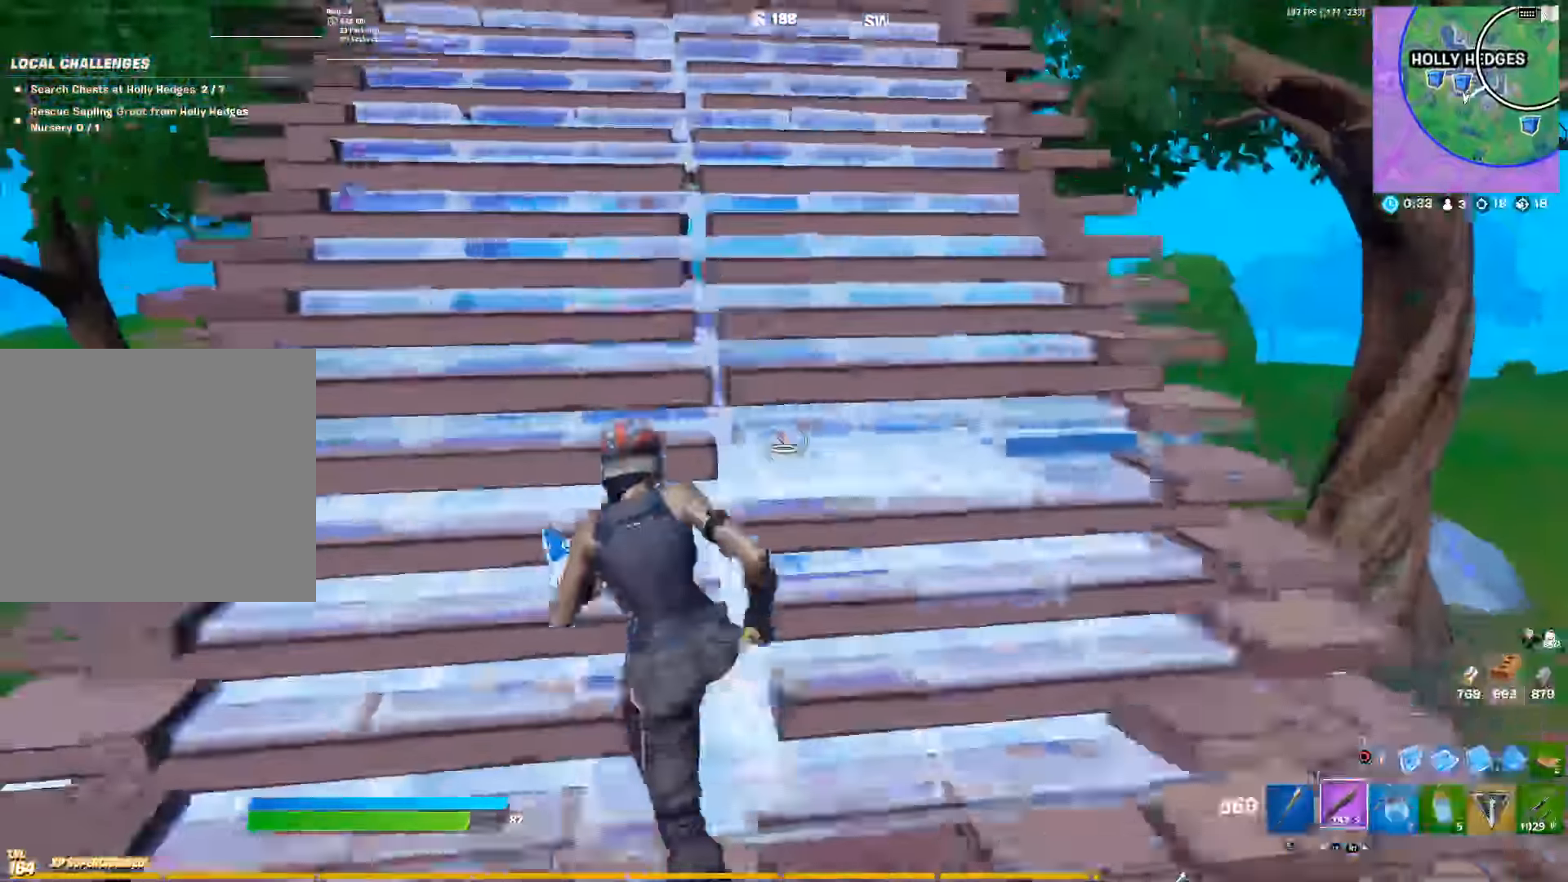
{"dt_ms": 500, "buttons": ["TRIANGLE", "R2"], "left_stick": "right", "right_stick": "center", "events": [[50, "CIRCLE", "up"], [50, "R2", "up"], [50, "left_stick", "left"], [150, "TRIANGLE", "down"], [167, "right_stick", "down"], [217, "R2", "down"], [284, "TRIANGLE", "up"], [317, "R2", "up"], [317, "right_stick", "up"], [367, "right_stick", "left"], [384, "left_stick", "down"], [417, "right_stick", "center"], [434, "TRIANGLE", "down"], [450, "left_stick", "right"], [500, "R2", "down"]]}
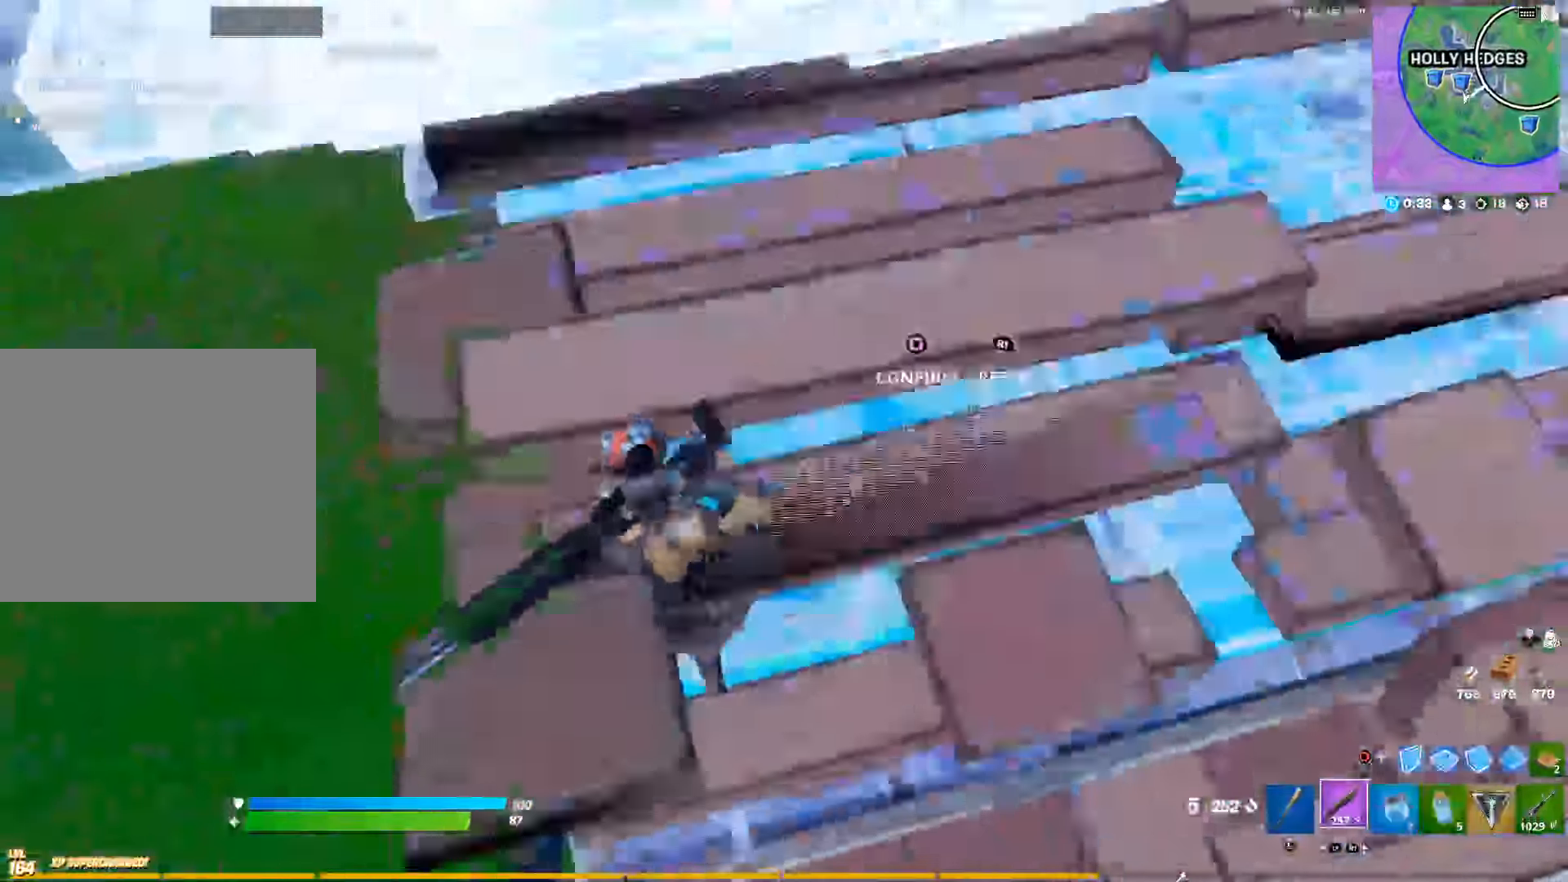
{"dt_ms": 500, "buttons": ["R2"], "left_stick": "right", "right_stick": "left", "events": [[50, "left_stick", "up-right"], [67, "R2", "up"], [67, "TRIANGLE", "up"], [167, "CIRCLE", "down"], [217, "right_stick", "down-right"], [234, "CIRCLE", "up"], [234, "R1", "down"], [300, "right_stick", "up-right"], [334, "R1", "up"], [334, "R2", "down"], [367, "right_stick", "left"], [384, "left_stick", "right"]]}
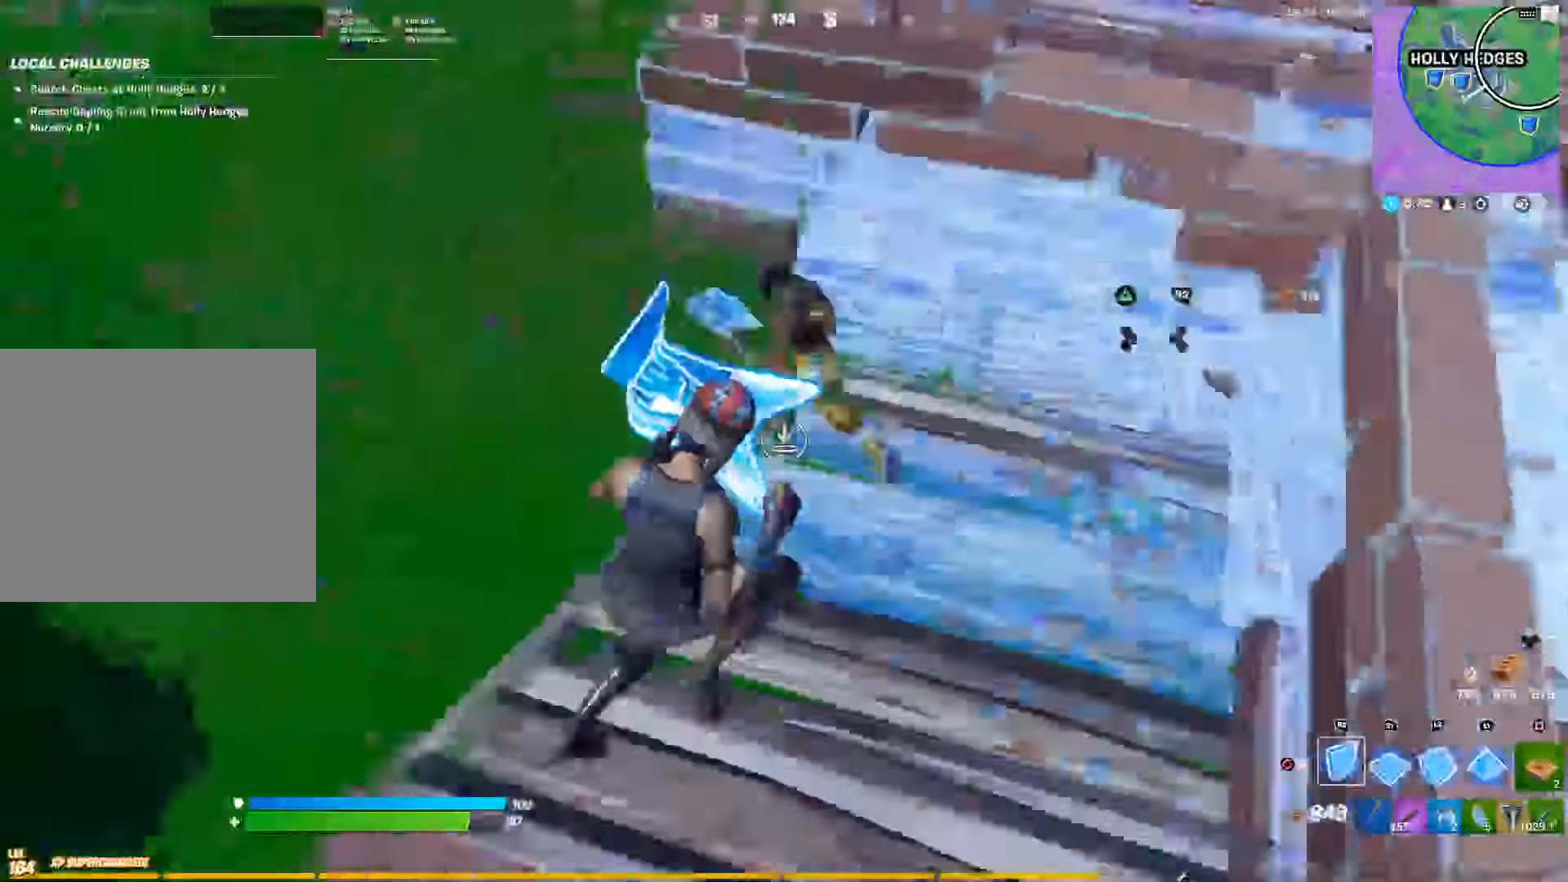
{"dt_ms": 500, "buttons": [], "left_stick": "left", "right_stick": "center", "events": [[34, "left_stick", "down-right"], [100, "right_stick", "up"], [117, "CIRCLE", "down"], [167, "R2", "up"], [167, "left_stick", "down-left"], [217, "CIRCLE", "up"], [217, "right_stick", "center"], [434, "left_stick", "left"]]}
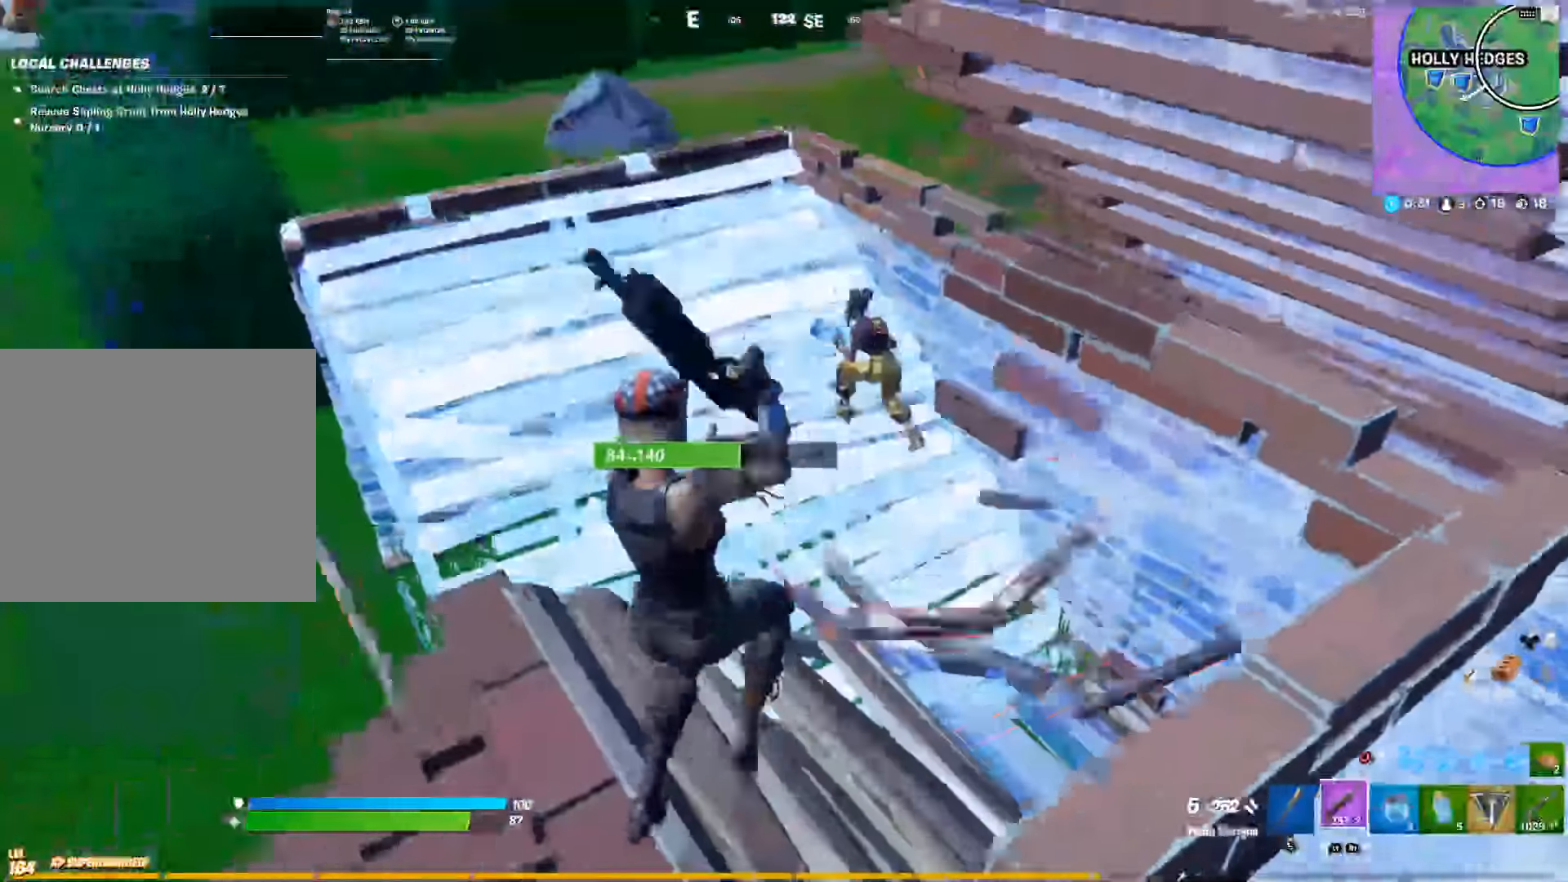
{"dt_ms": 500, "buttons": ["L1", "R1"], "left_stick": "up", "right_stick": "center", "events": [[117, "left_stick", "up"], [167, "right_stick", "up"], [217, "R2", "down"], [317, "right_stick", "left"], [334, "CIRCLE", "down"], [367, "R2", "up"], [400, "right_stick", "center"], [417, "CIRCLE", "up"], [434, "R1", "down"], [484, "L1", "down"]]}
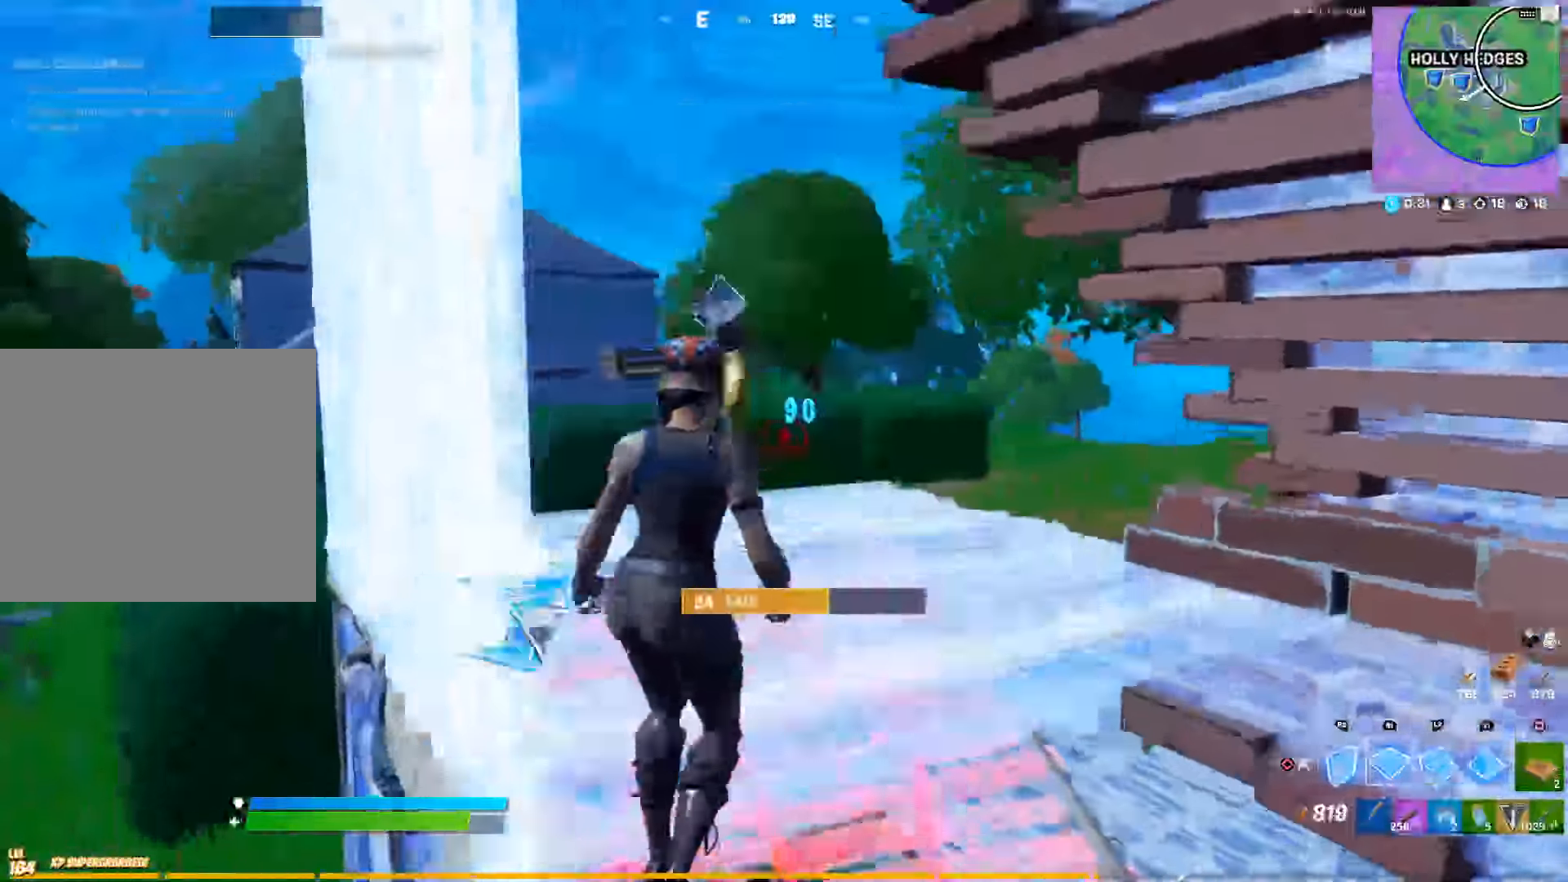
{"dt_ms": 500, "buttons": [], "left_stick": "down-left", "right_stick": "center", "events": [[50, "R1", "up"], [117, "R1", "down"], [150, "CIRCLE", "down"], [184, "L1", "up"], [200, "R1", "up"], [200, "left_stick", "down-left"], [250, "CIRCLE", "up"], [317, "right_stick", "up-left"], [434, "right_stick", "center"]]}
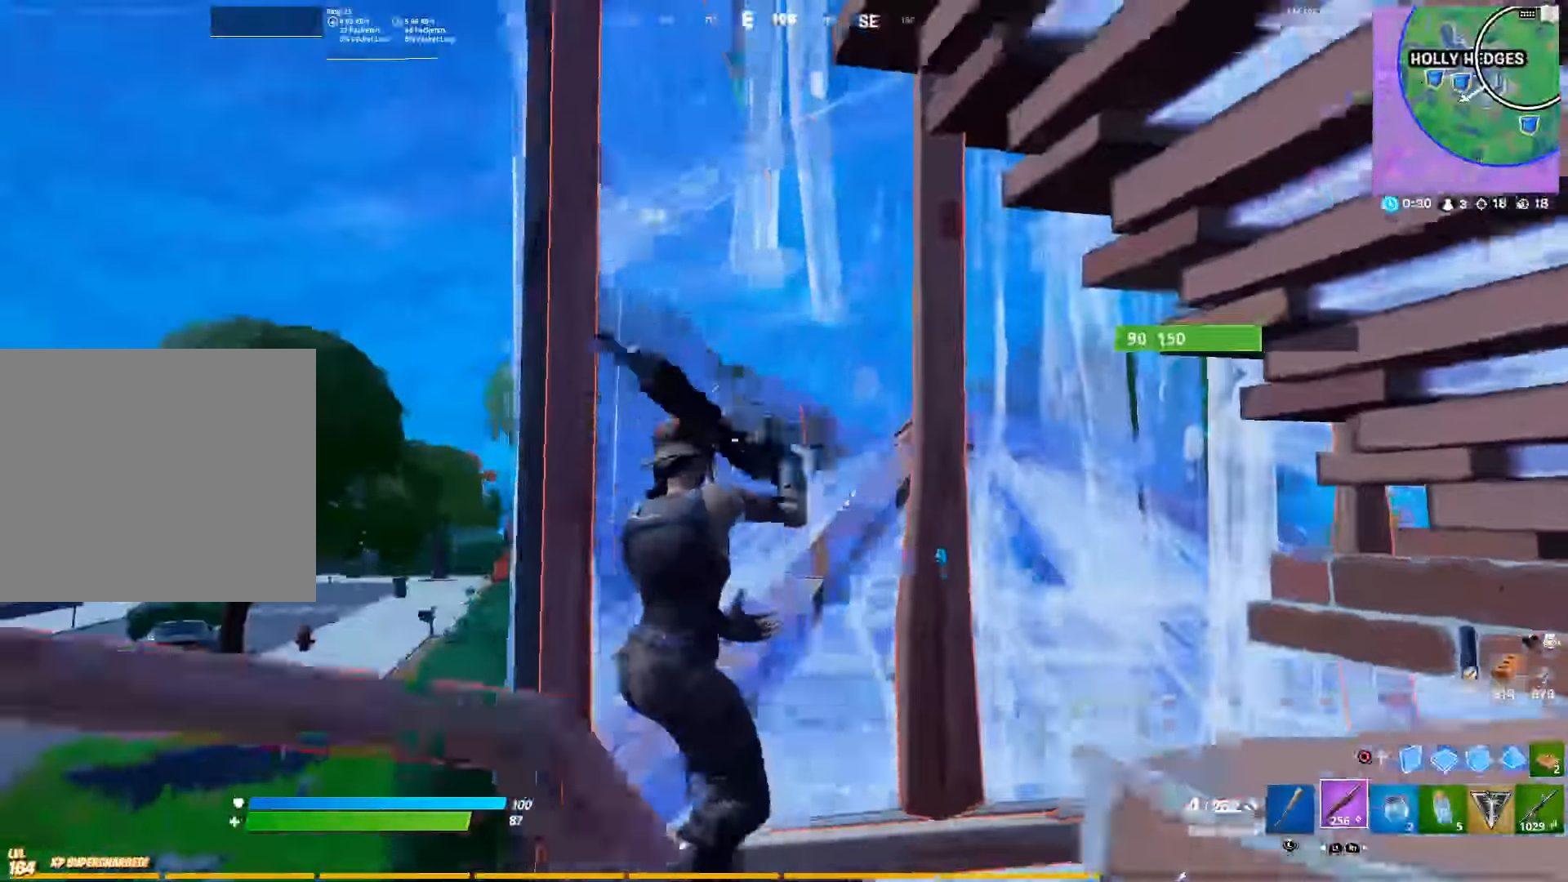
{"dt_ms": 500, "buttons": ["R1"], "left_stick": "up", "right_stick": "center", "events": [[50, "right_stick", "left"], [100, "left_stick", "left"], [134, "CIRCLE", "down"], [167, "right_stick", "center"], [234, "CIRCLE", "up"], [234, "left_stick", "up-left"], [250, "right_stick", "down"], [284, "R1", "down"], [367, "left_stick", "up"], [434, "right_stick", "center"]]}
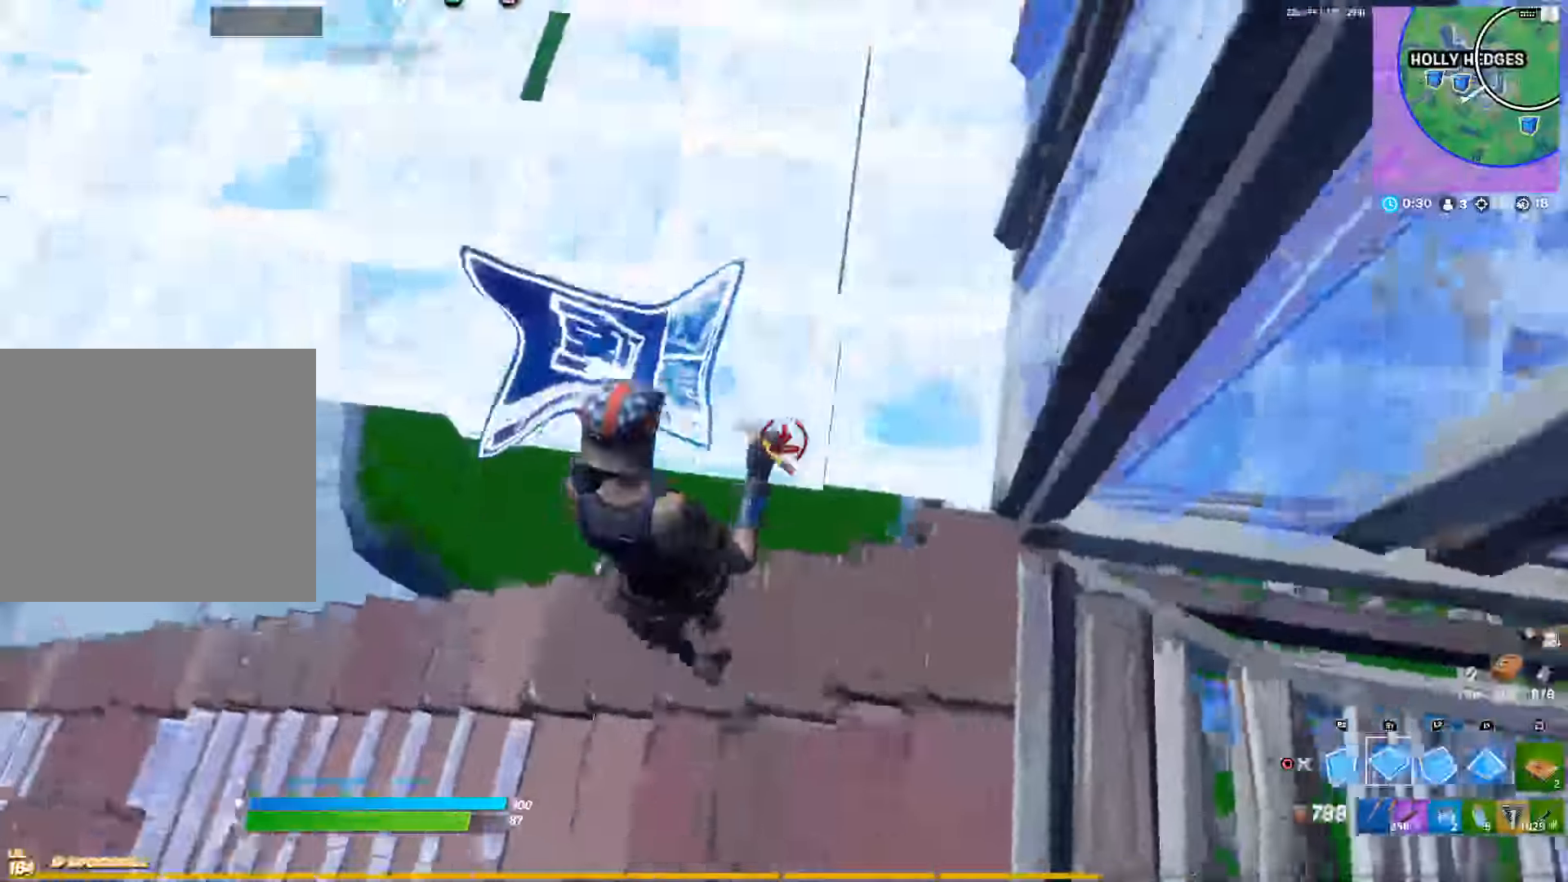
{"dt_ms": 500, "buttons": [], "left_stick": "up", "right_stick": "center", "events": [[17, "right_stick", "up-right"], [83, "L2", "down"], [166, "R1", "up"], [183, "right_stick", "center"], [300, "L2", "up"], [400, "CROSS", "down"], [500, "CROSS", "up"]]}
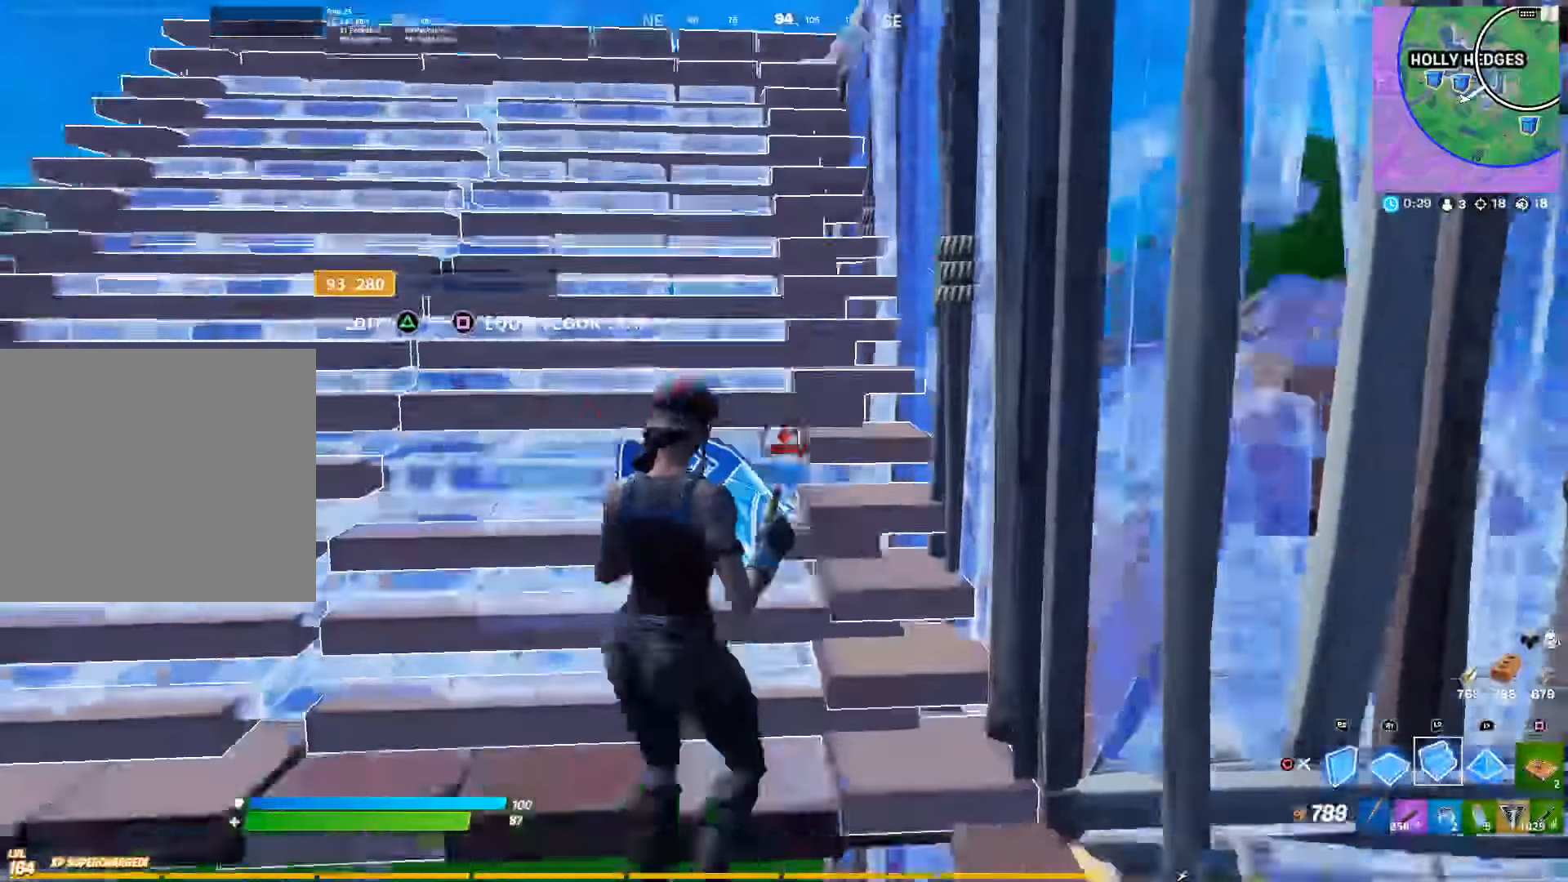
{"dt_ms": 500, "buttons": ["TRIANGLE"], "left_stick": "up-left", "right_stick": "down-left", "events": [[50, "CIRCLE", "down"], [83, "left_stick", "up-left"], [150, "CIRCLE", "up"], [216, "right_stick", "down-left"], [300, "right_stick", "center"], [450, "TRIANGLE", "down"], [500, "right_stick", "down-left"]]}
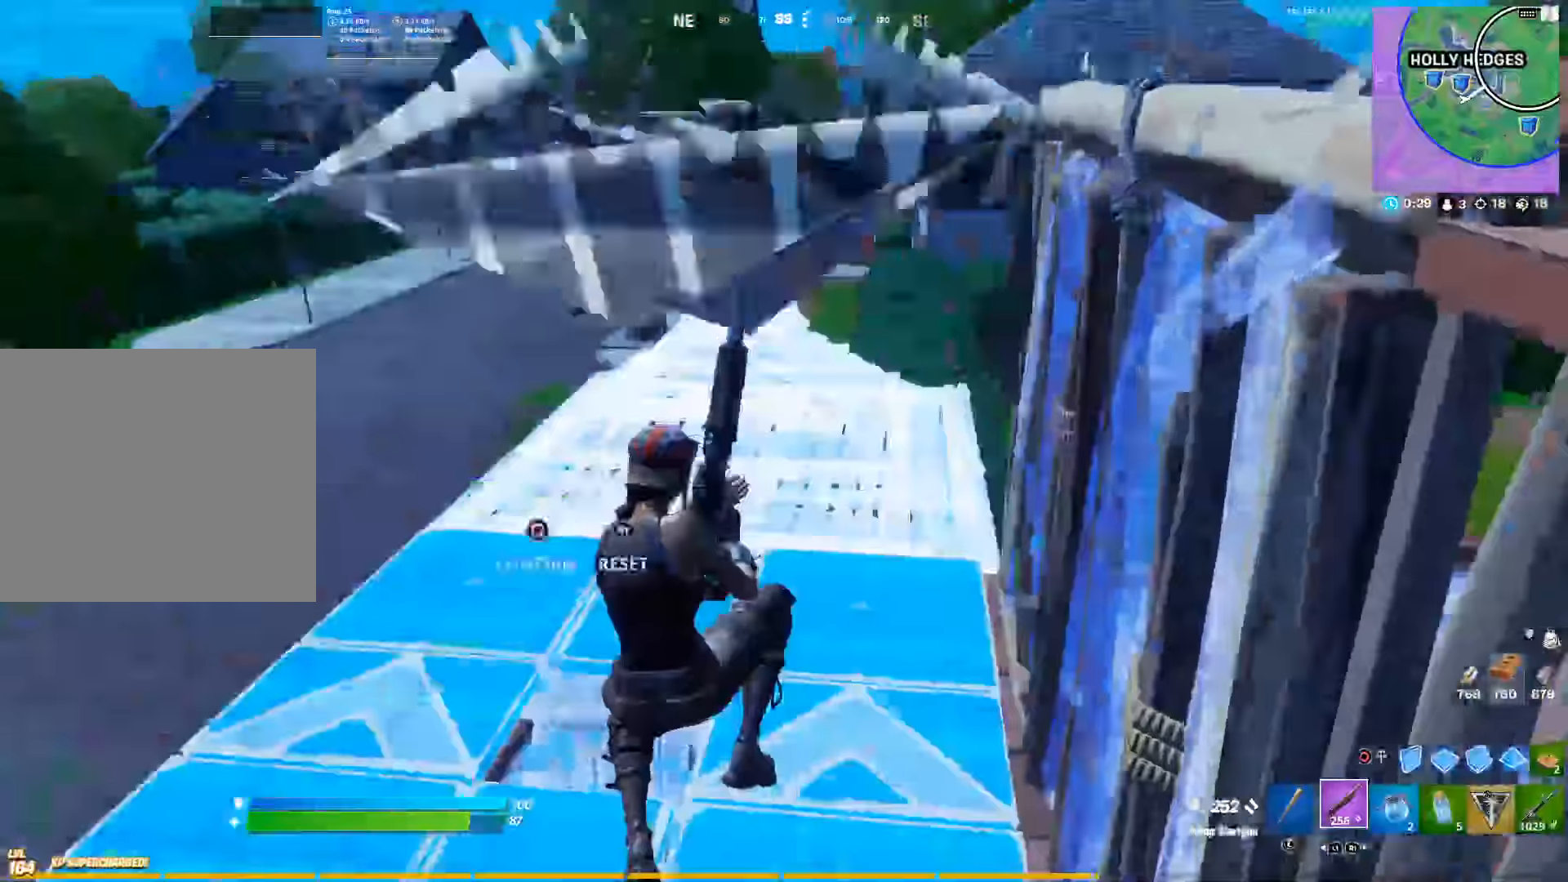
{"dt_ms": 500, "buttons": ["R2"], "left_stick": "up", "right_stick": "down-left", "events": [[33, "R2", "down"], [66, "right_stick", "down-right"], [100, "TRIANGLE", "up"], [150, "right_stick", "up-right"], [200, "right_stick", "up-left"], [283, "right_stick", "center"], [433, "left_stick", "up"], [500, "right_stick", "down-left"]]}
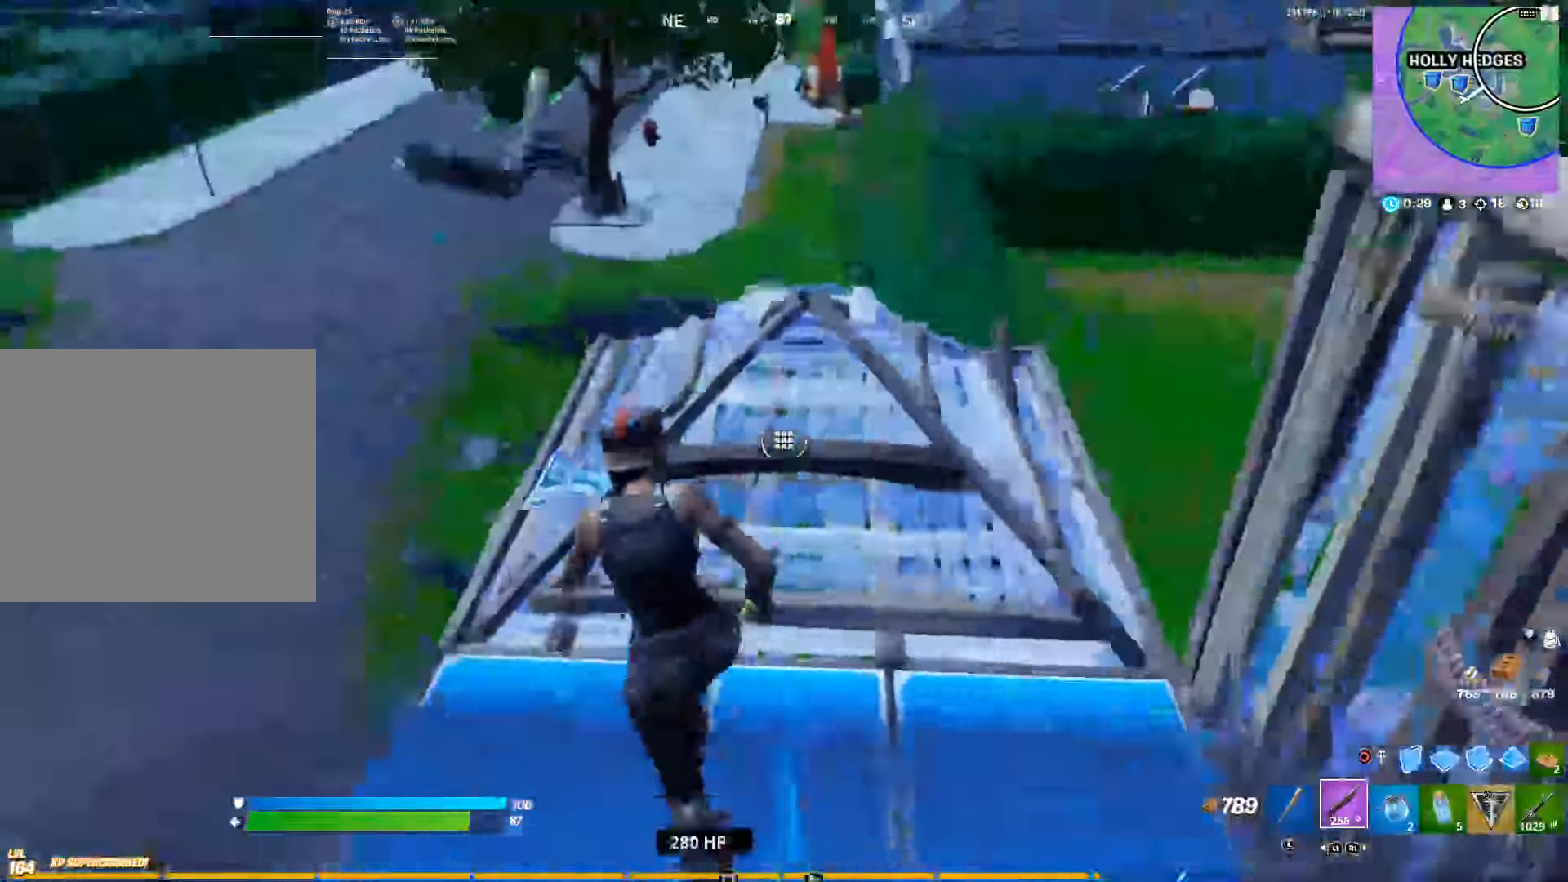
{"dt_ms": 500, "buttons": ["L2"], "left_stick": "up", "right_stick": "center", "events": [[66, "R2", "up"], [133, "right_stick", "center"], [250, "right_stick", "left"], [316, "CIRCLE", "down"], [366, "right_stick", "center"], [400, "CIRCLE", "up"], [466, "L2", "down"]]}
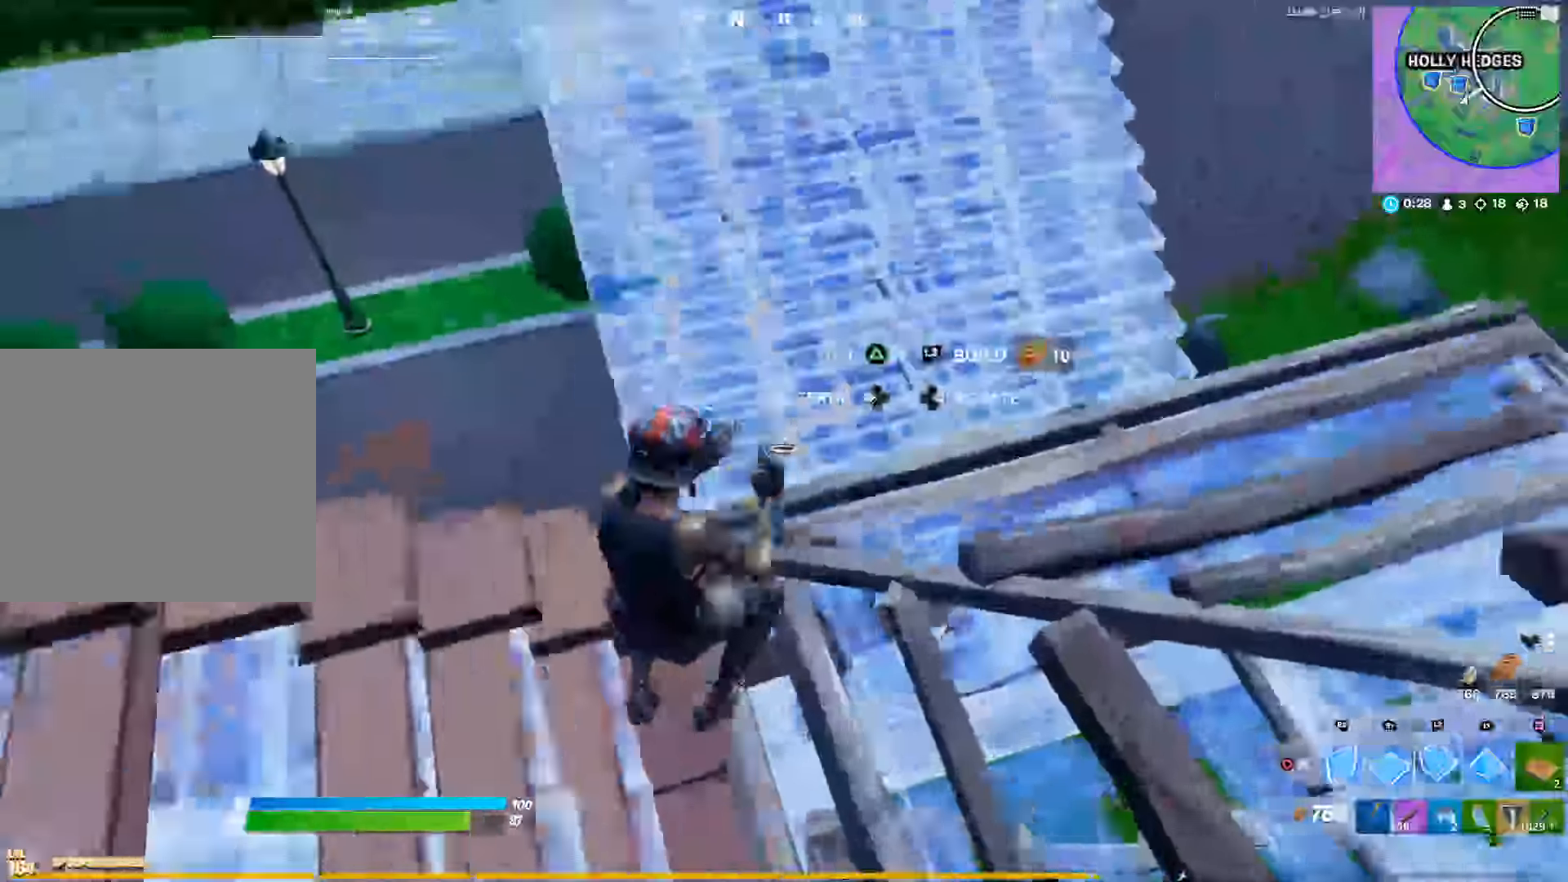
{"dt_ms": 500, "buttons": ["R2"], "left_stick": "up", "right_stick": "right", "events": [[50, "CIRCLE", "down"], [166, "CIRCLE", "up"], [166, "L2", "up"], [166, "L3", "down"], [233, "right_stick", "right"], [316, "L3", "up"], [466, "R2", "down"]]}
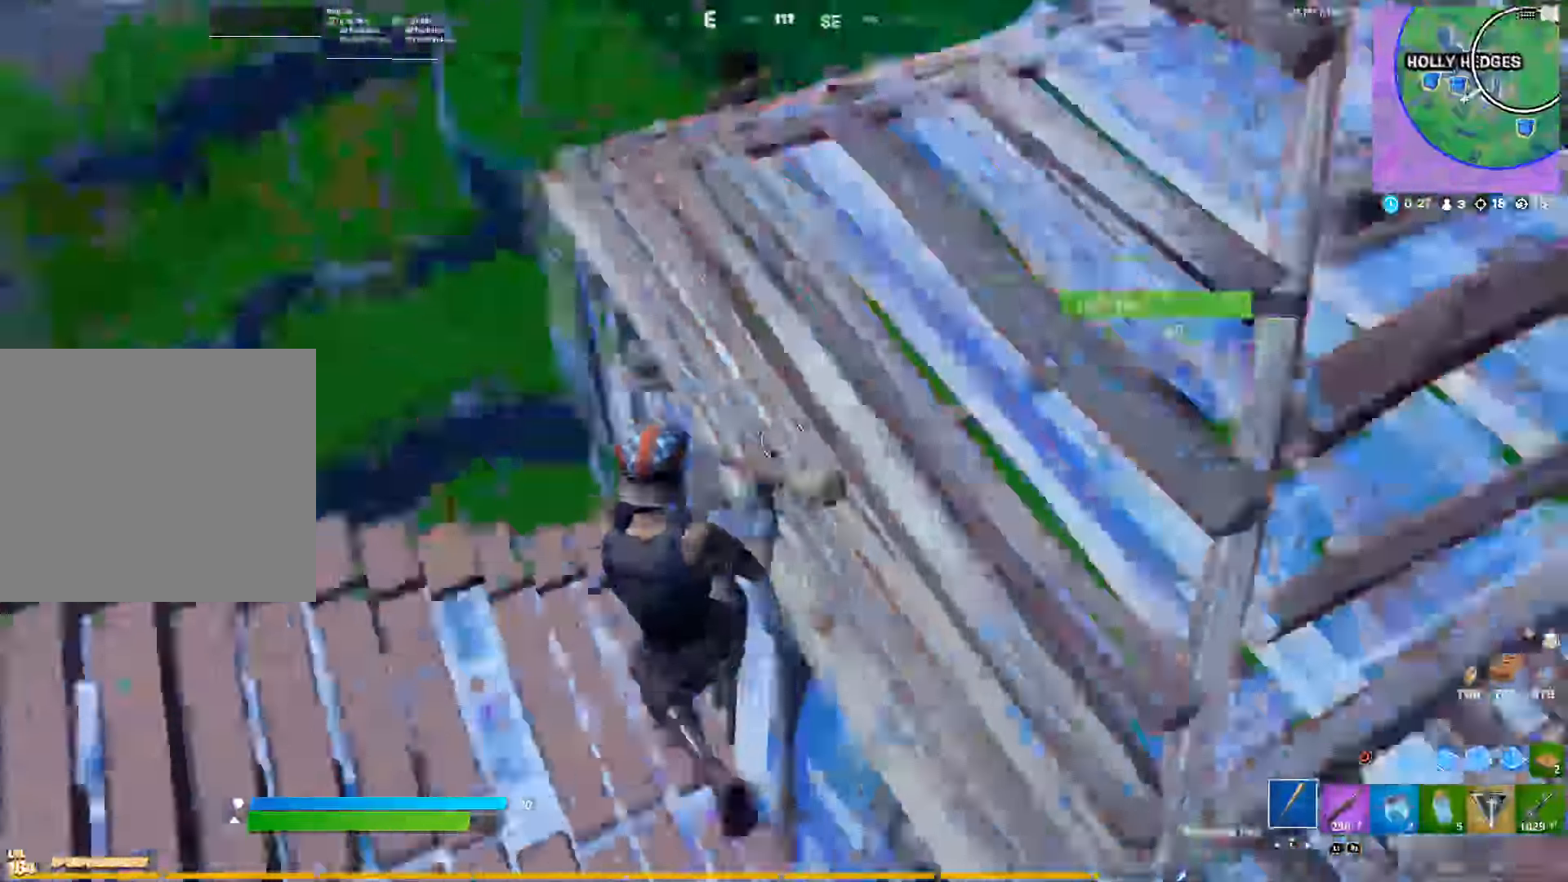
{"dt_ms": 500, "buttons": ["R2"], "left_stick": "down-right", "right_stick": "up-right", "events": [[66, "left_stick", "up-left"], [183, "right_stick", "center"], [233, "left_stick", "left"], [350, "left_stick", "down-left"], [466, "left_stick", "down-right"], [483, "right_stick", "up-right"]]}
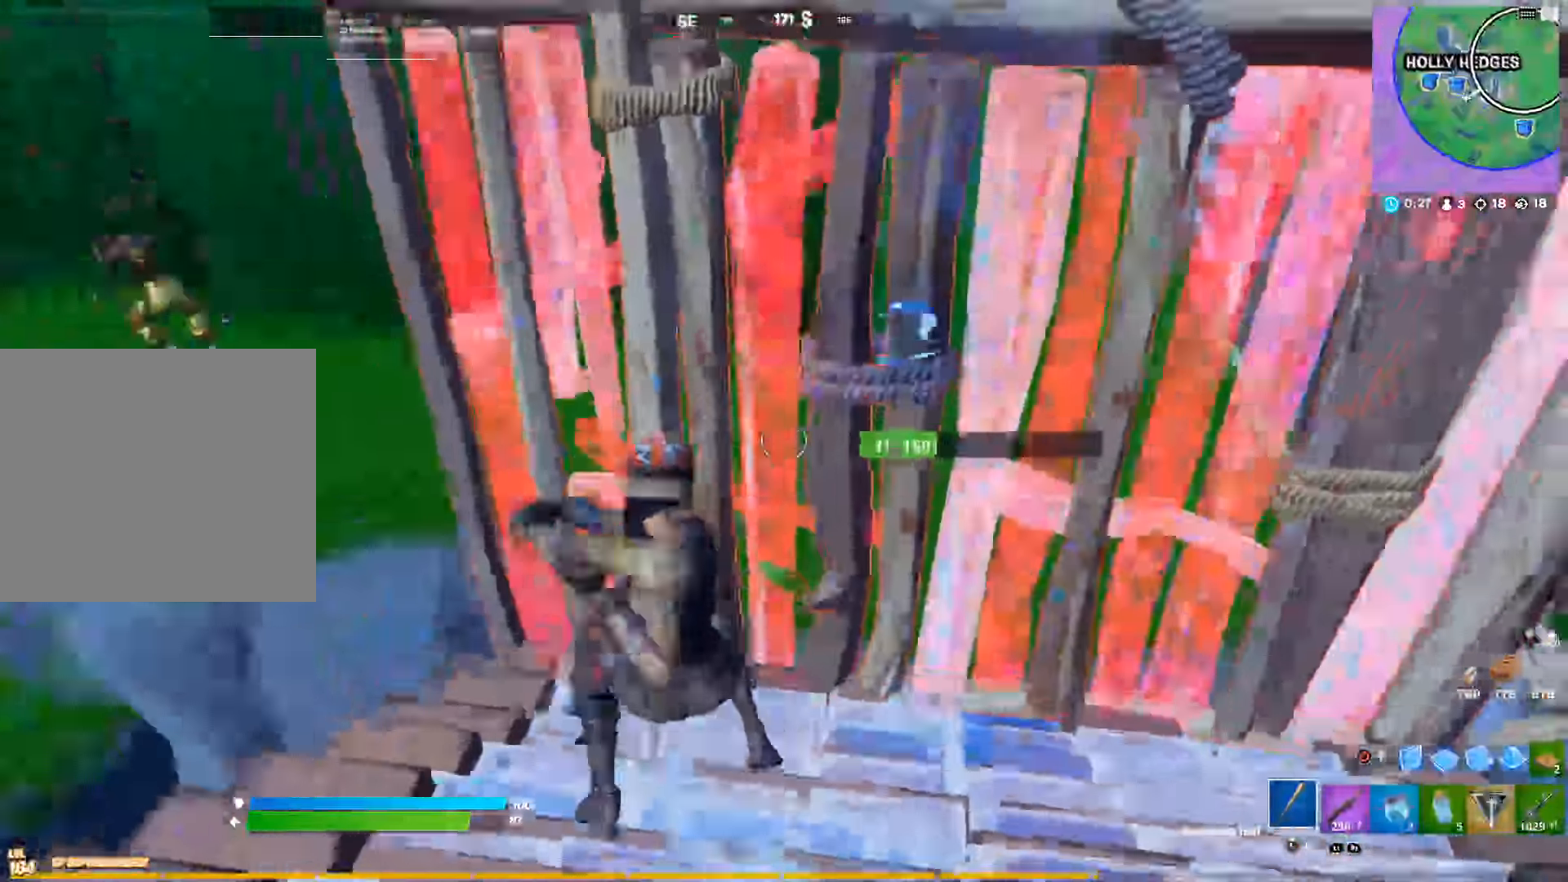
{"dt_ms": 500, "buttons": ["CIRCLE"], "left_stick": "left", "right_stick": "center", "events": [[50, "right_stick", "left"], [233, "CIRCLE", "down"], [233, "left_stick", "down"], [250, "right_stick", "up"], [333, "left_stick", "down-left"], [350, "right_stick", "down"], [416, "CIRCLE", "up"], [450, "left_stick", "left"], [450, "right_stick", "center"], [466, "CIRCLE", "down"], [466, "R2", "up"]]}
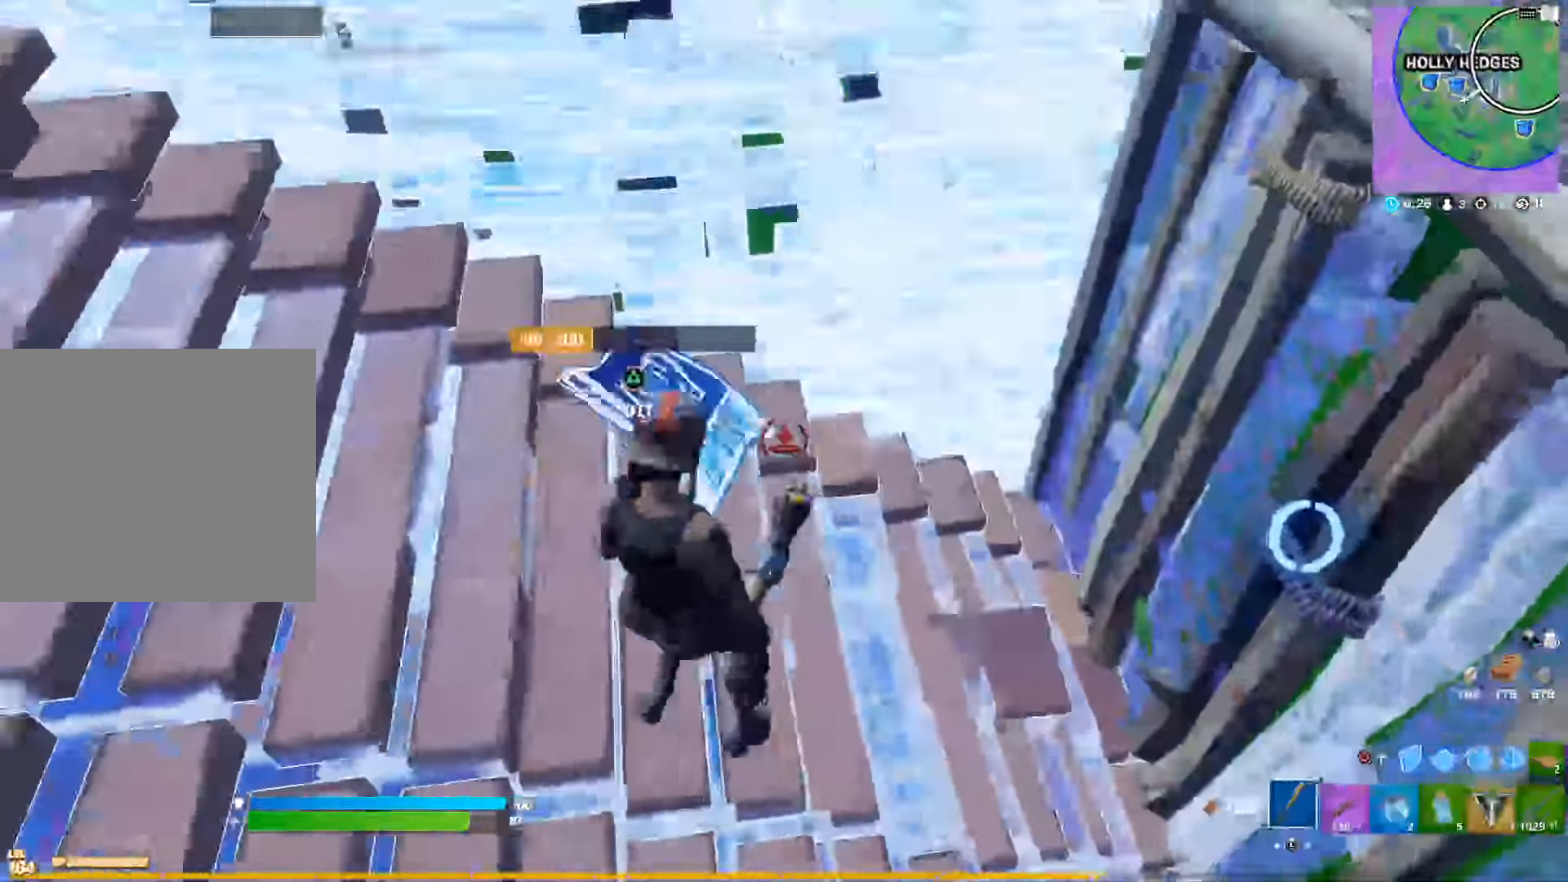
{"dt_ms": 500, "buttons": ["CROSS"], "left_stick": "up-right", "right_stick": "center", "events": [[66, "R1", "down"], [83, "CIRCLE", "up"], [150, "R1", "up"], [150, "right_stick", "up-right"], [216, "left_stick", "up"], [233, "right_stick", "center"], [266, "CROSS", "down"], [450, "left_stick", "up-right"]]}
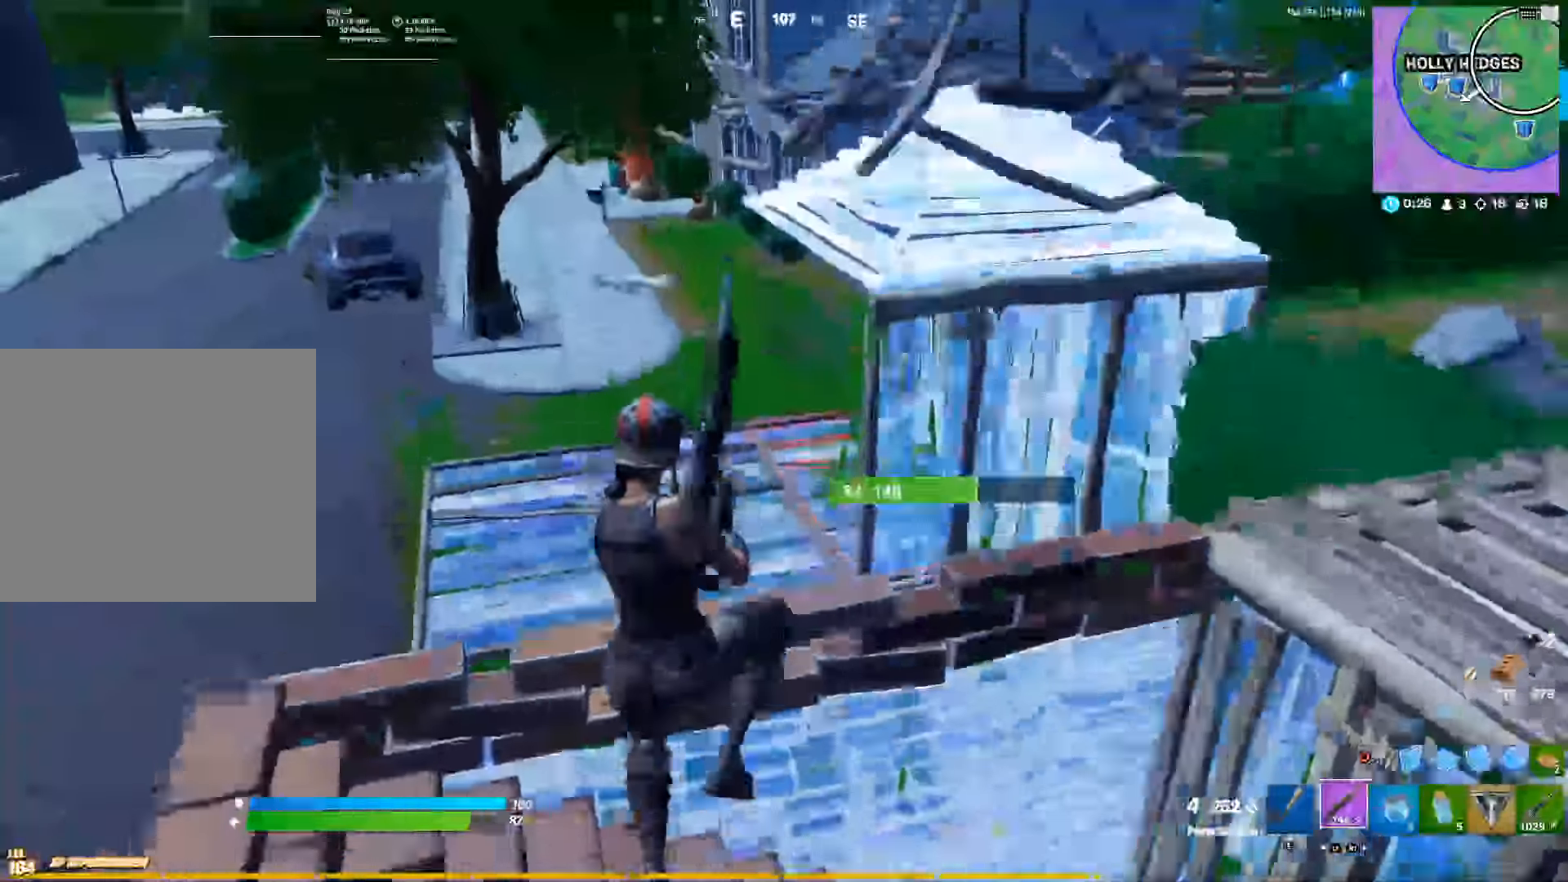
{"dt_ms": 500, "buttons": ["R1"], "left_stick": "up", "right_stick": "center", "events": [[150, "left_stick", "up"], [216, "CIRCLE", "down"], [216, "CROSS", "up"], [300, "R1", "down"], [316, "CIRCLE", "up"], [416, "right_stick", "up"], [466, "right_stick", "center"]]}
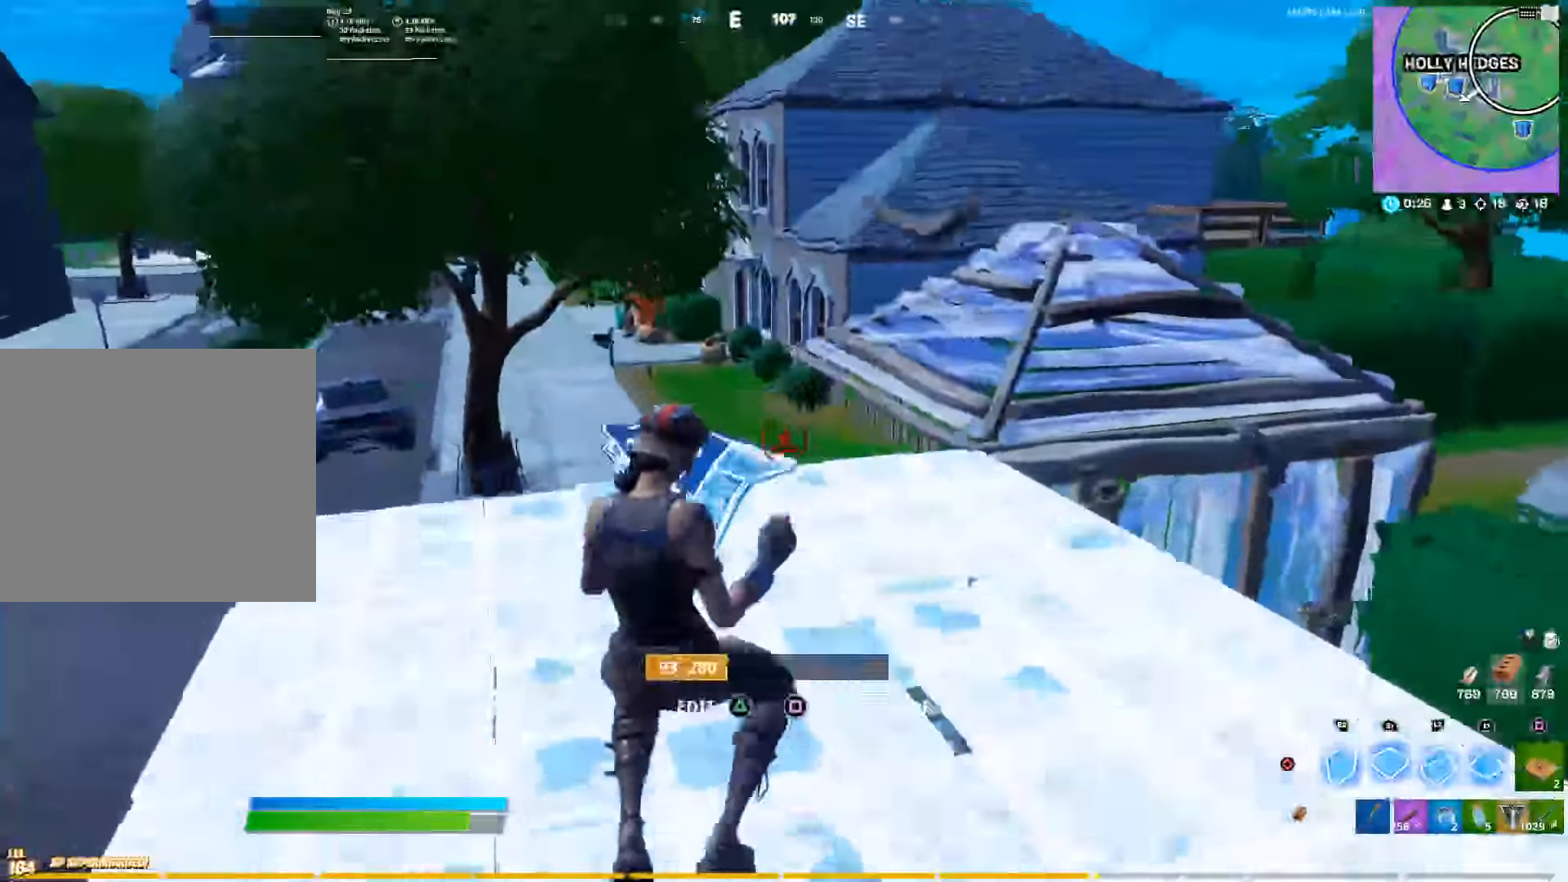
{"dt_ms": 500, "buttons": [], "left_stick": "up-right", "right_stick": "down-left", "events": [[133, "L1", "down"], [166, "R1", "up"], [183, "L1", "up"], [233, "L1", "down"], [266, "R1", "down"], [366, "L1", "up"], [366, "R1", "up"], [466, "left_stick", "up-right"], [483, "right_stick", "down-left"]]}
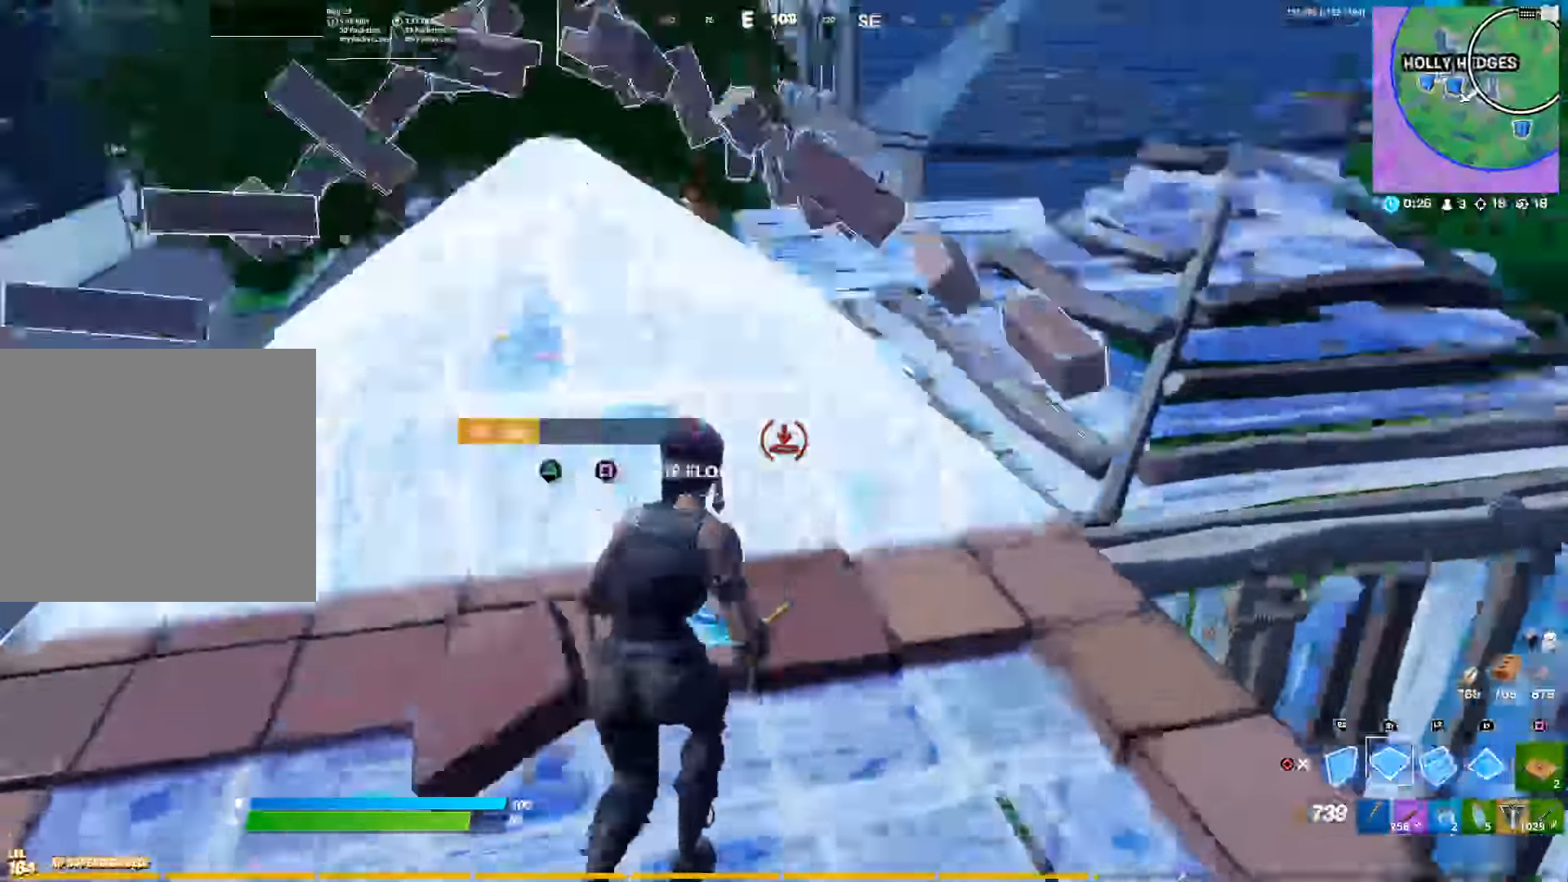
{"dt_ms": 500, "buttons": [], "left_stick": "up-left", "right_stick": "down", "events": [[33, "right_stick", "center"], [66, "TRIANGLE", "down"], [83, "R2", "down"], [167, "R2", "up"], [167, "TRIANGLE", "up"], [250, "right_stick", "down-left"], [267, "TRIANGLE", "down"], [317, "R2", "down"], [317, "right_stick", "center"], [383, "R2", "up"], [400, "TRIANGLE", "up"], [417, "left_stick", "up-left"], [500, "right_stick", "down"]]}
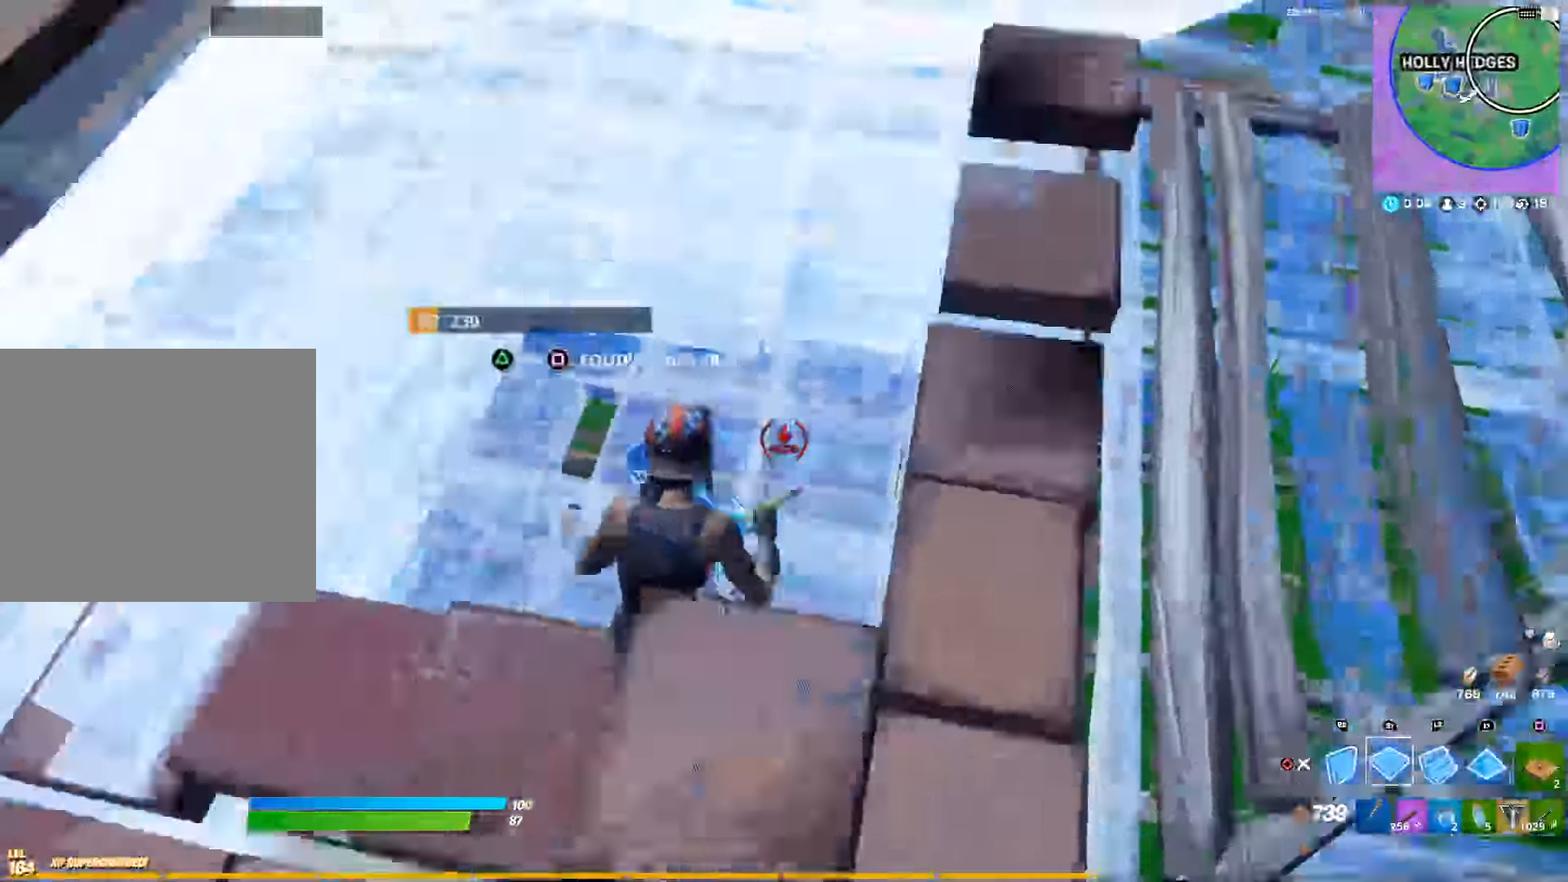
{"dt_ms": 500, "buttons": [], "left_stick": "left", "right_stick": "center", "events": [[17, "L1", "down"], [100, "R1", "down"], [150, "L1", "up"], [200, "R1", "up"], [200, "right_stick", "up"], [217, "R2", "down"], [333, "CIRCLE", "down"], [350, "right_stick", "center"], [367, "R2", "up"], [367, "left_stick", "left"], [417, "CIRCLE", "up"]]}
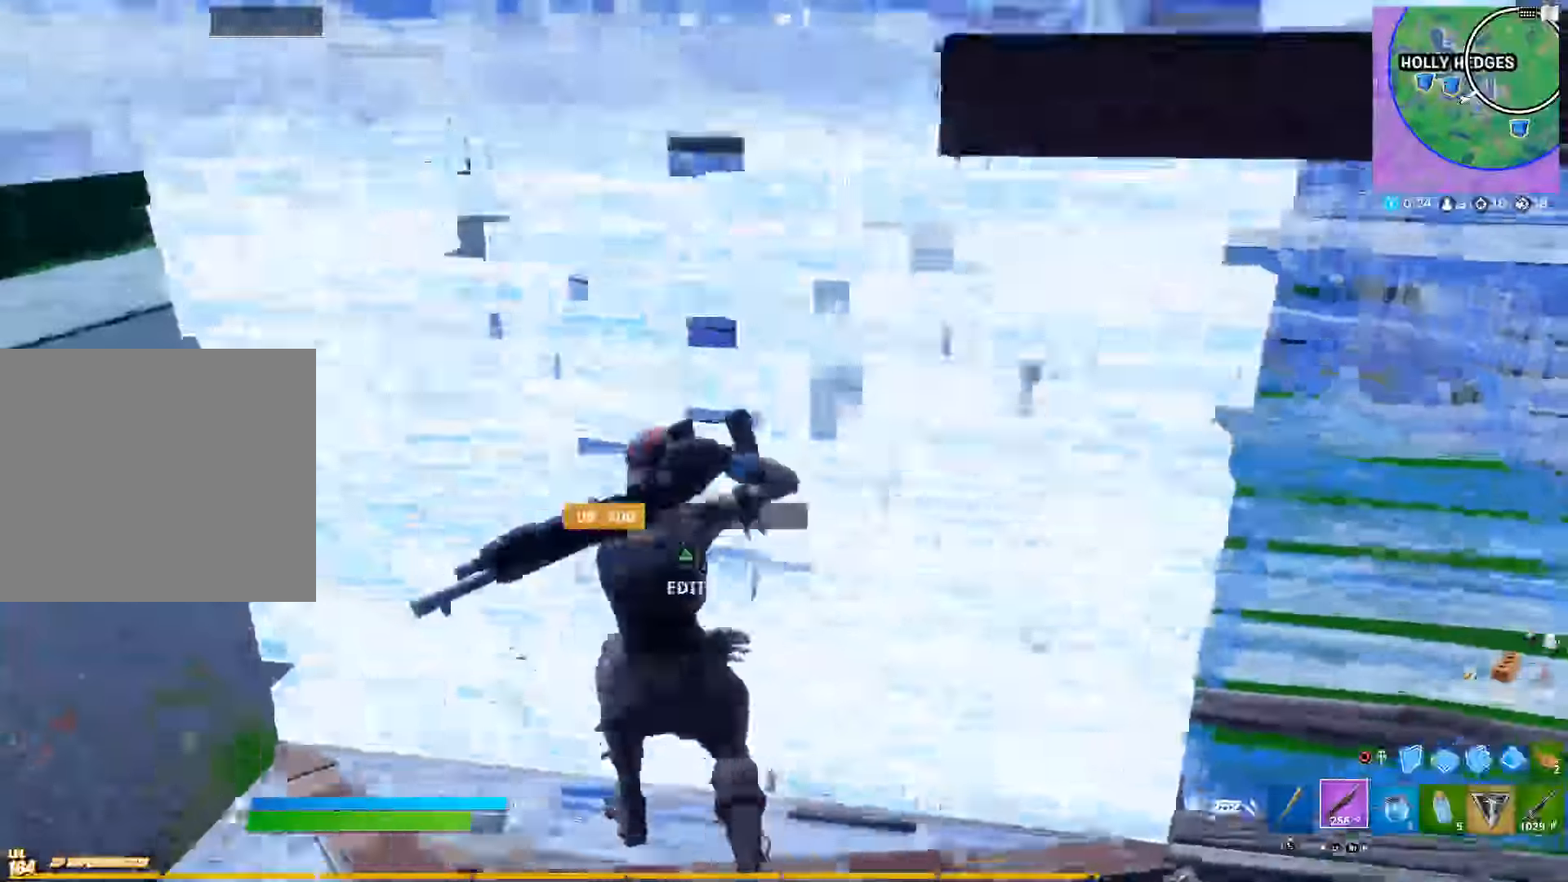
{"dt_ms": 500, "buttons": [], "left_stick": "up", "right_stick": "up-right", "events": [[50, "right_stick", "down"], [83, "left_stick", "up-left"], [100, "TRIANGLE", "down"], [133, "R2", "down"], [167, "right_stick", "left"], [200, "left_stick", "up"], [217, "TRIANGLE", "up"], [217, "right_stick", "up"], [283, "right_stick", "up-right"], [300, "R2", "up"]]}
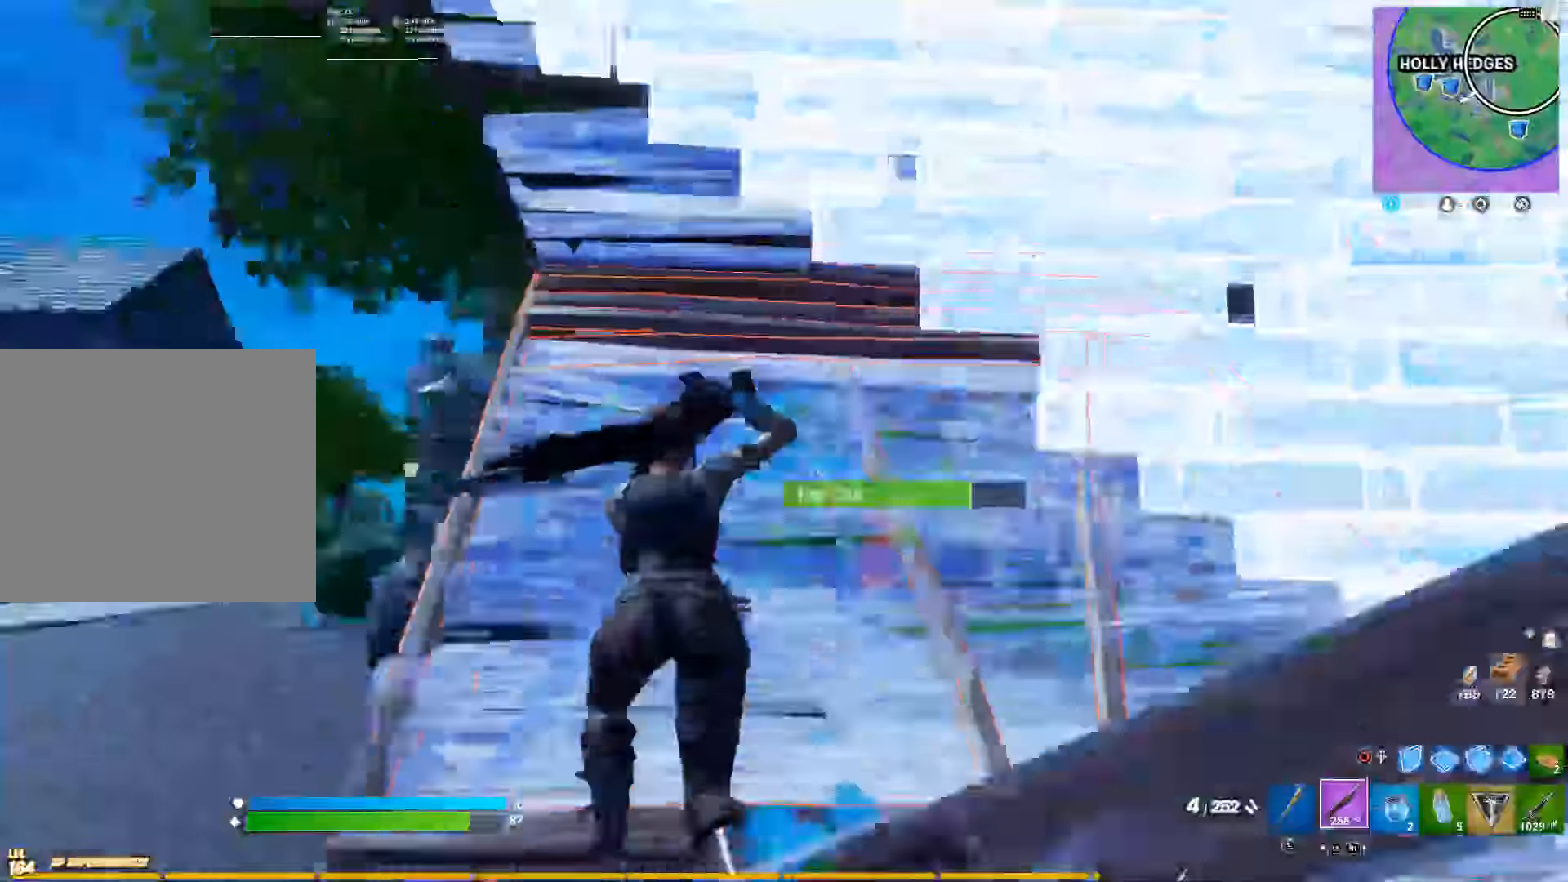
{"dt_ms": 500, "buttons": [], "left_stick": "down", "right_stick": "center", "events": [[100, "left_stick", "up-left"], [283, "right_stick", "center"], [417, "left_stick", "down-left"], [500, "left_stick", "down"]]}
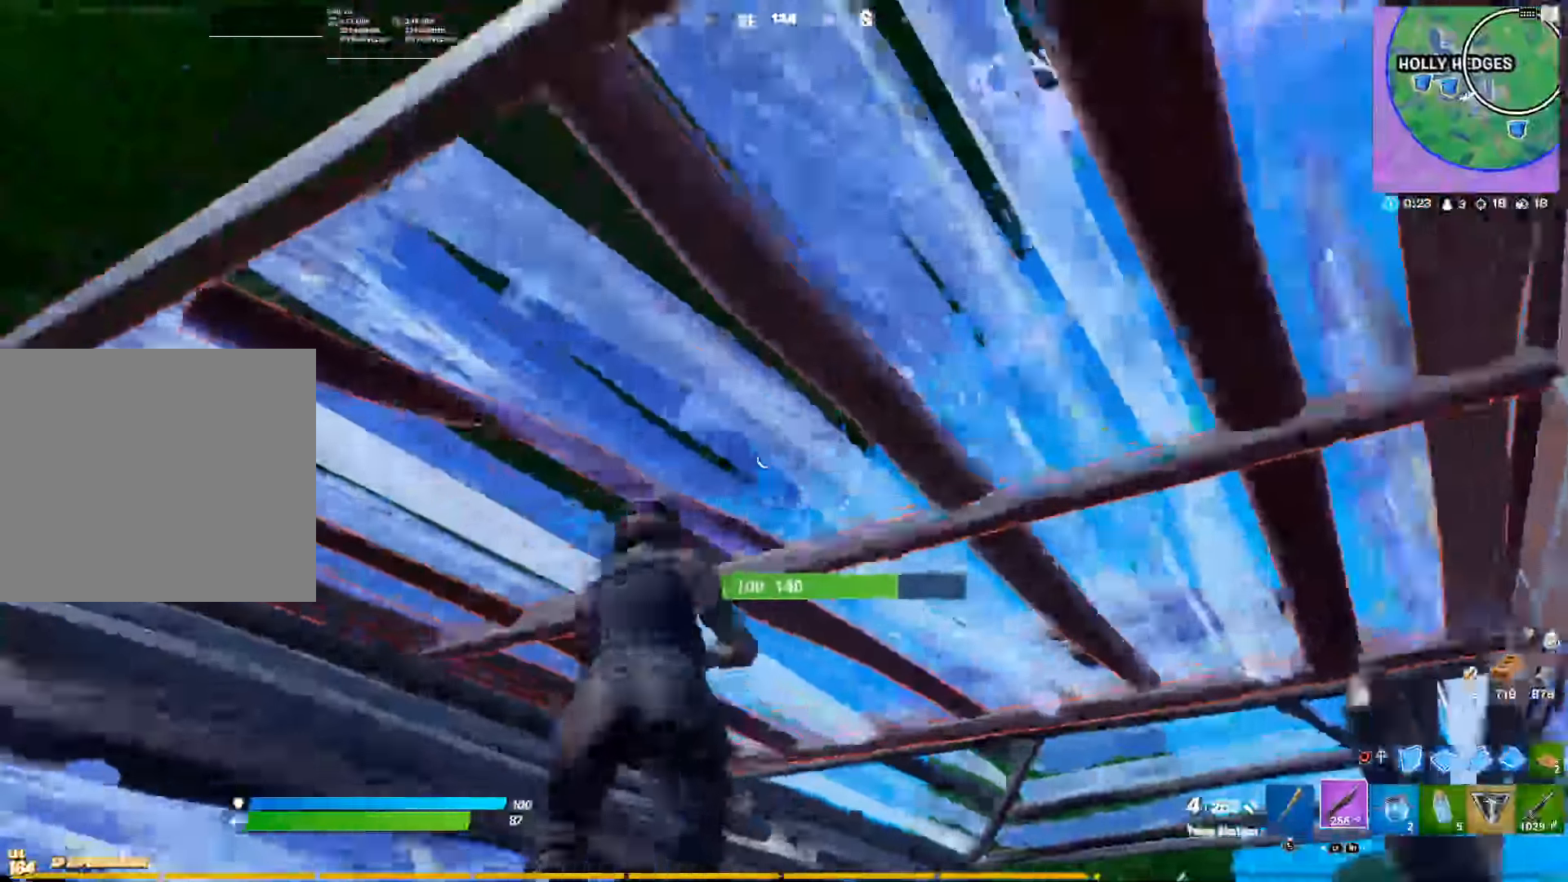
{"dt_ms": 500, "buttons": ["CROSS", "CIRCLE"], "left_stick": "right", "right_stick": "right", "events": [[50, "right_stick", "right"], [150, "left_stick", "down-right"], [383, "left_stick", "right"], [483, "CIRCLE", "down"], [483, "CROSS", "down"]]}
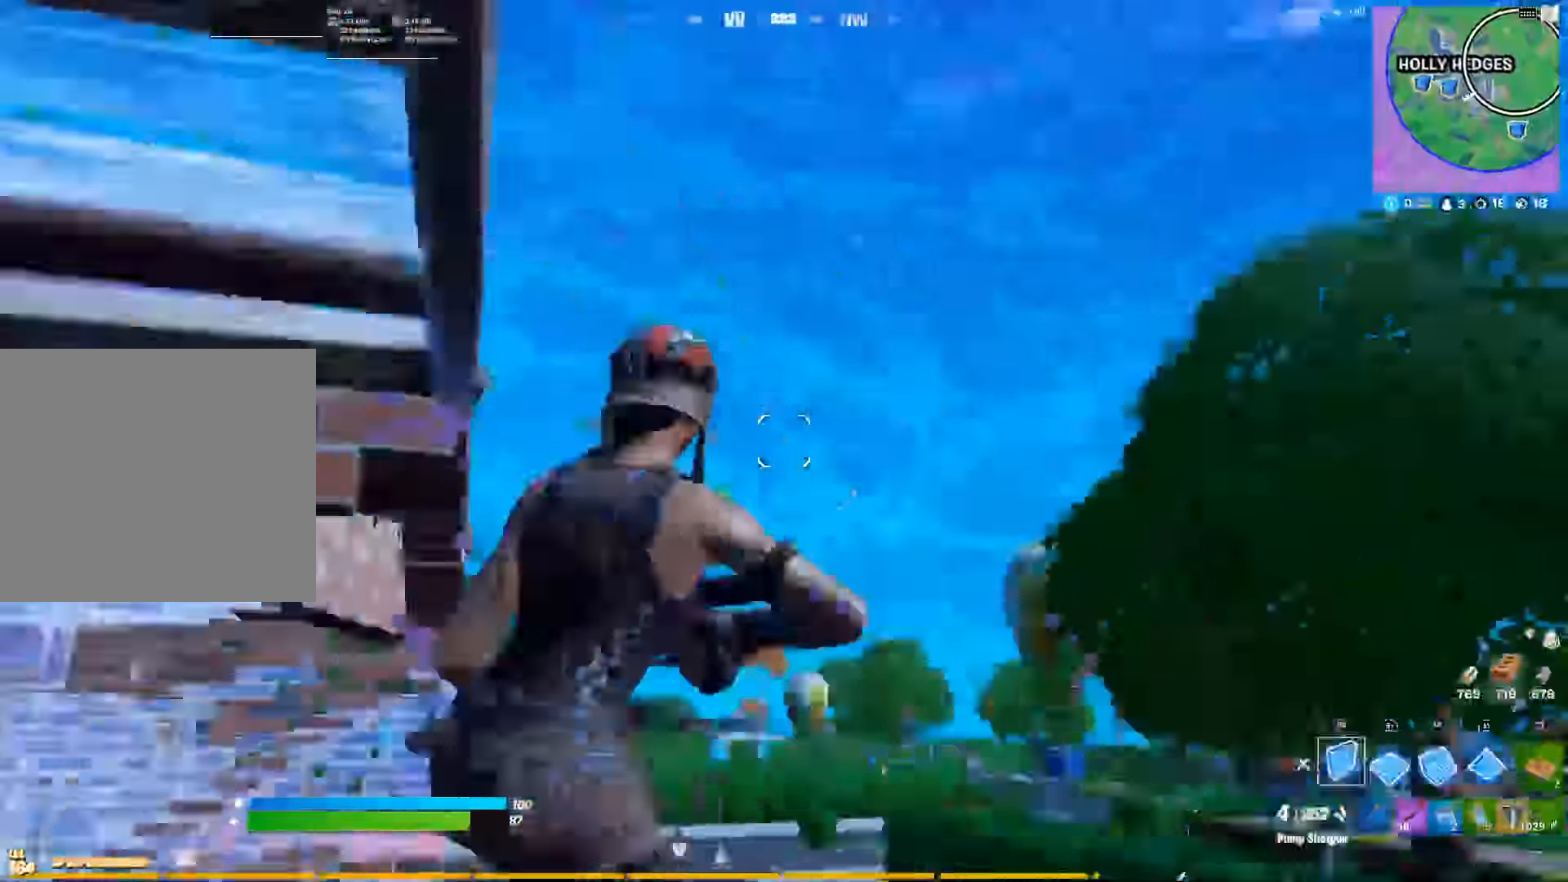
{"dt_ms": 500, "buttons": [], "left_stick": "down-left", "right_stick": "up-left", "events": [[33, "right_stick", "down-left"], [83, "CIRCLE", "up"], [167, "left_stick", "down-right"], [300, "CROSS", "up"], [333, "left_stick", "down-left"], [367, "R1", "down"], [450, "right_stick", "up-left"], [467, "R1", "up"]]}